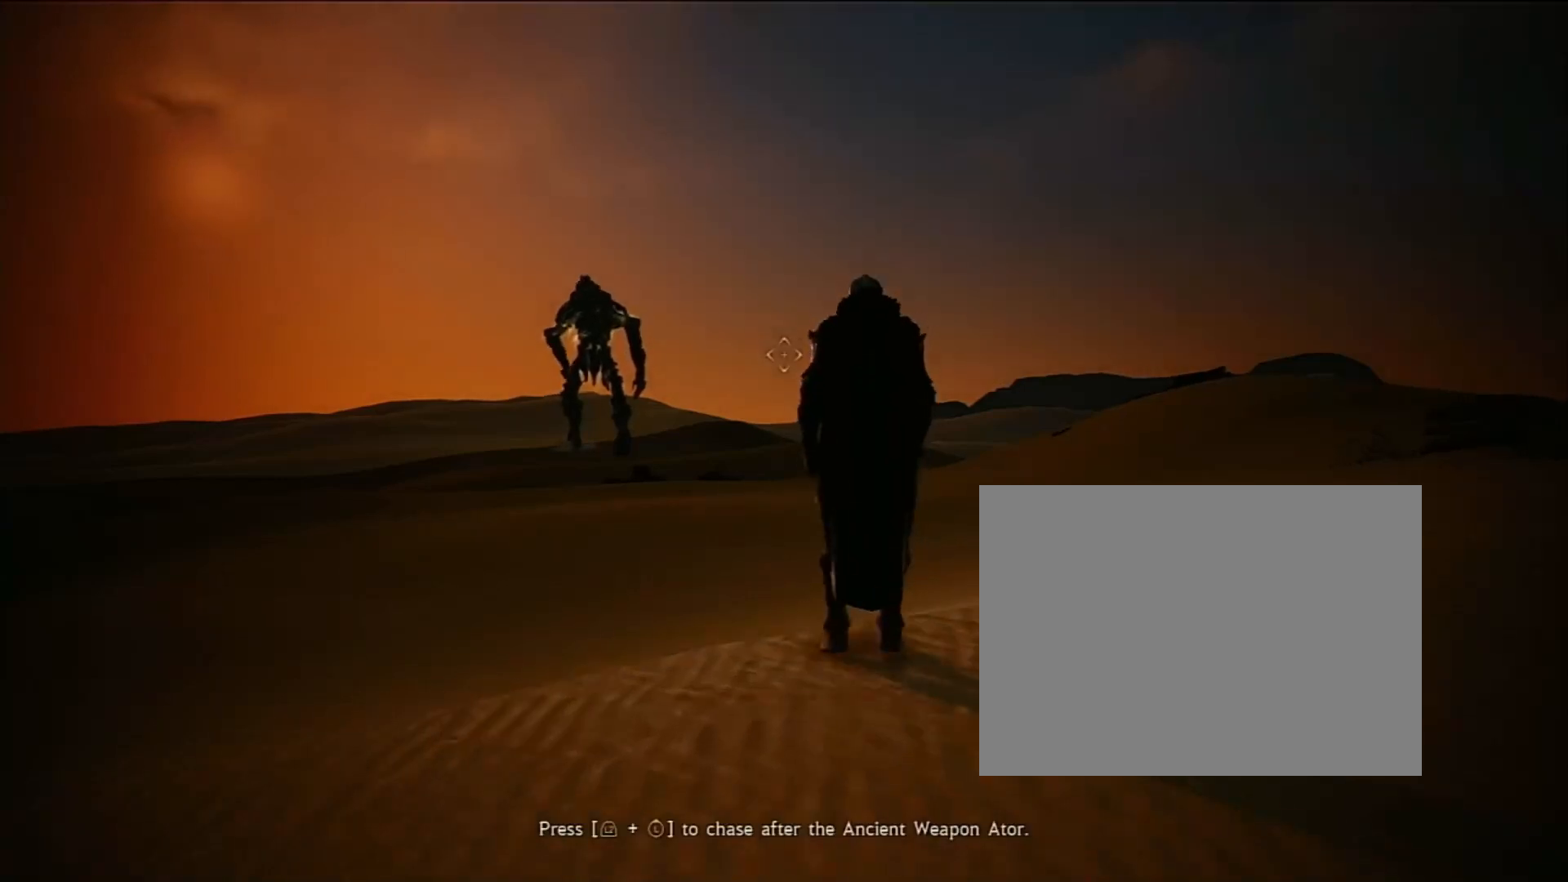
Gameplay with a controller (PlayStation layout); each line is a JSON object with the inputs held at the frame after it. "events" lists button and stick changes between this image and that frame as [ms after this image, input, new state], when the widget could be followed in between. Not read: L3 R3.
{"buttons": [], "left_stick": "center", "right_stick": "center", "events": [[233, "left_stick", "center"]]}
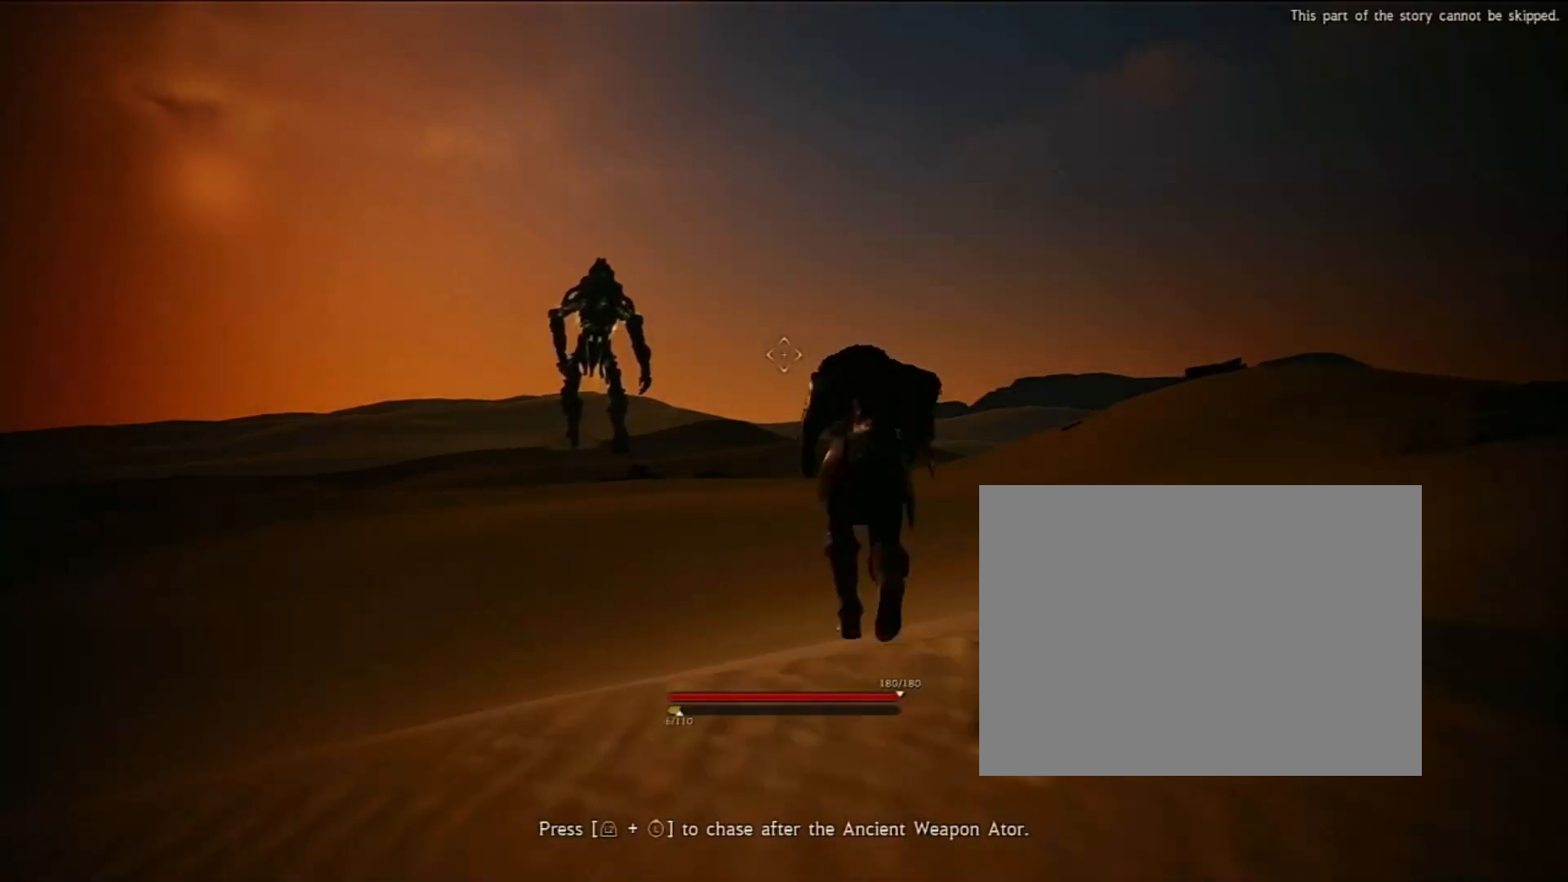
{"buttons": [], "left_stick": "center", "right_stick": "center", "events": []}
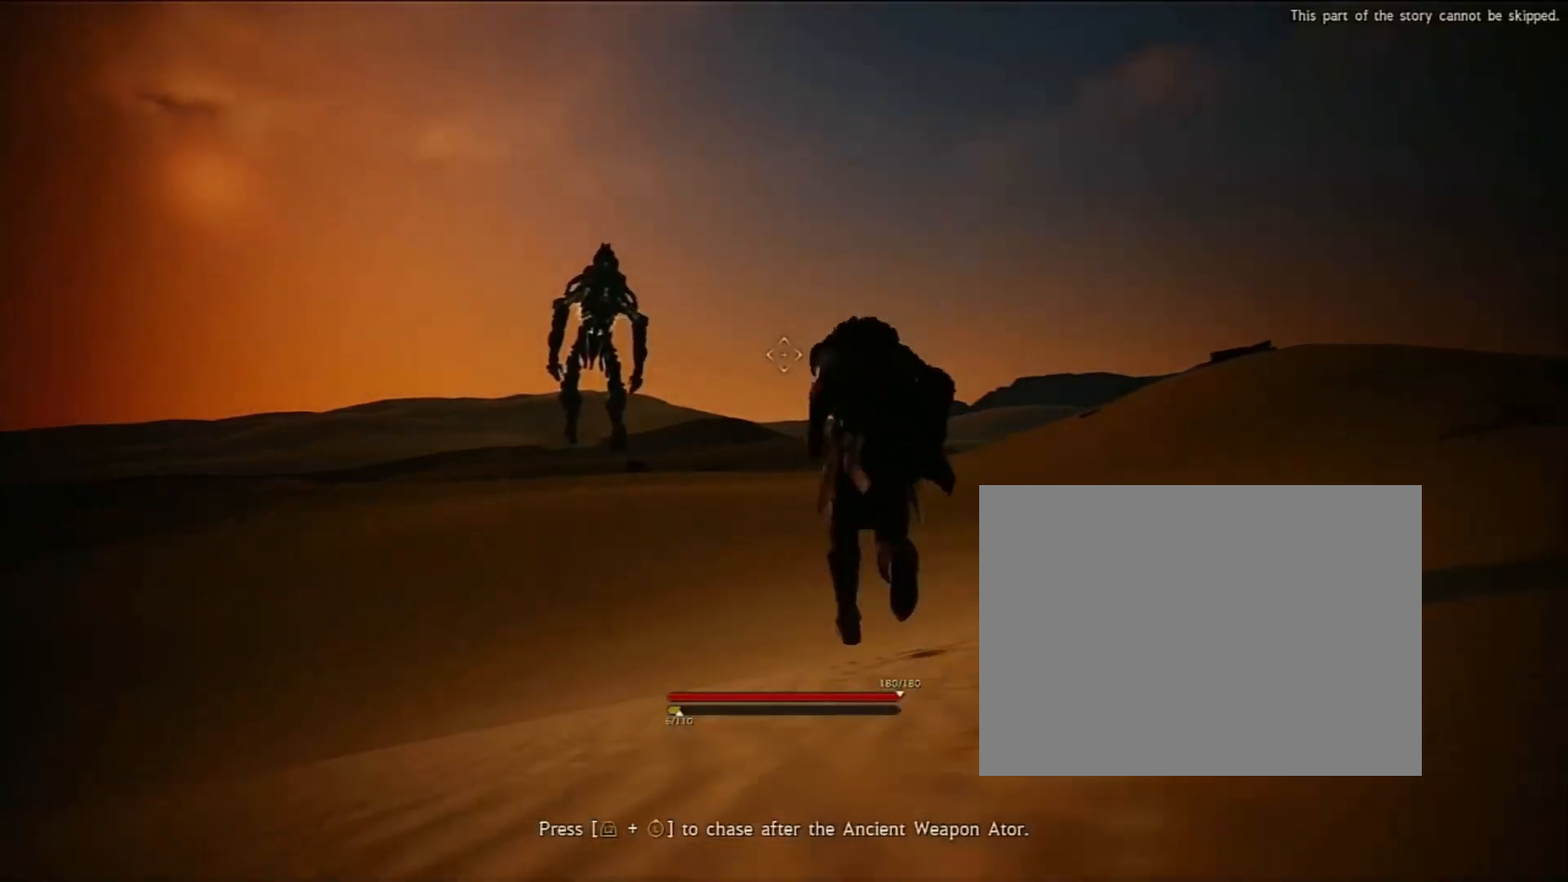
{"buttons": [], "left_stick": "left", "right_stick": "center", "events": [[467, "left_stick", "left"]]}
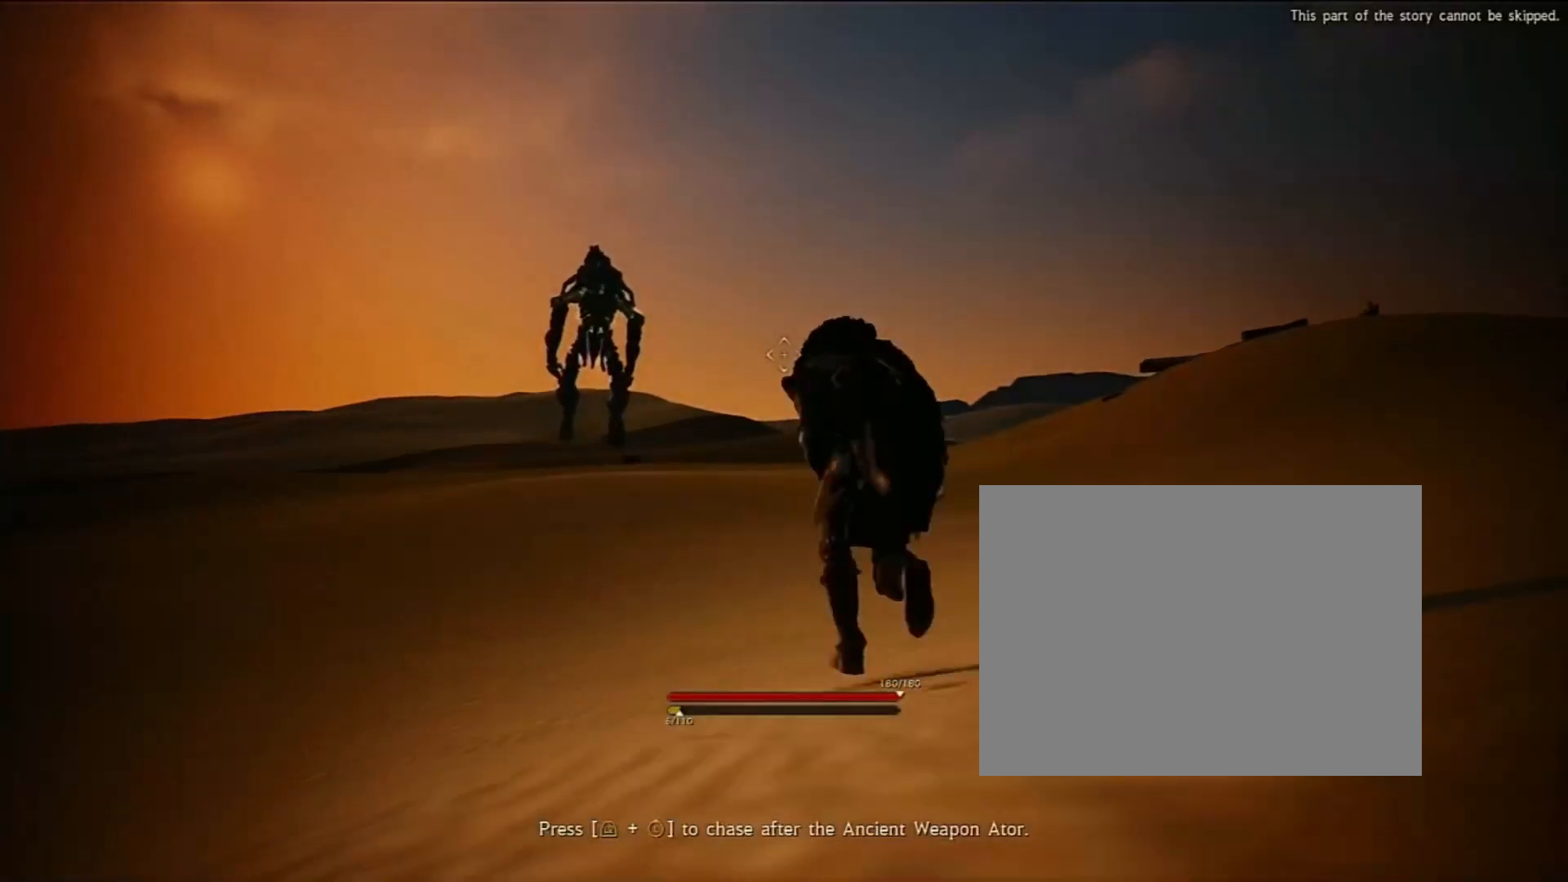
{"buttons": [], "left_stick": "left", "right_stick": "center", "events": []}
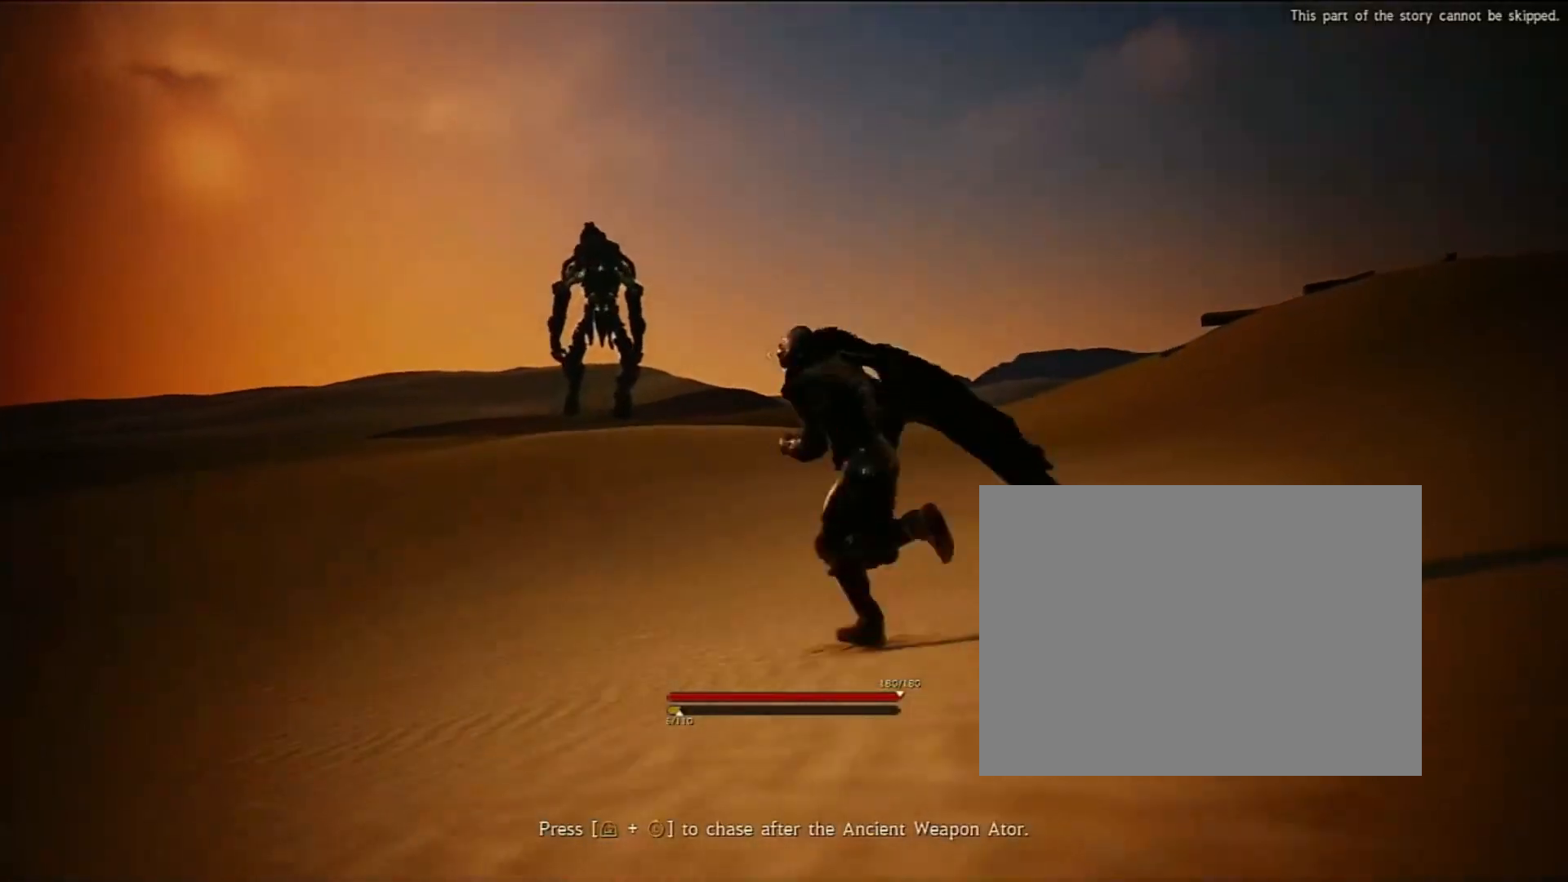
{"buttons": [], "left_stick": "left", "right_stick": "down-left", "events": [[267, "right_stick", "left"], [433, "right_stick", "down-left"]]}
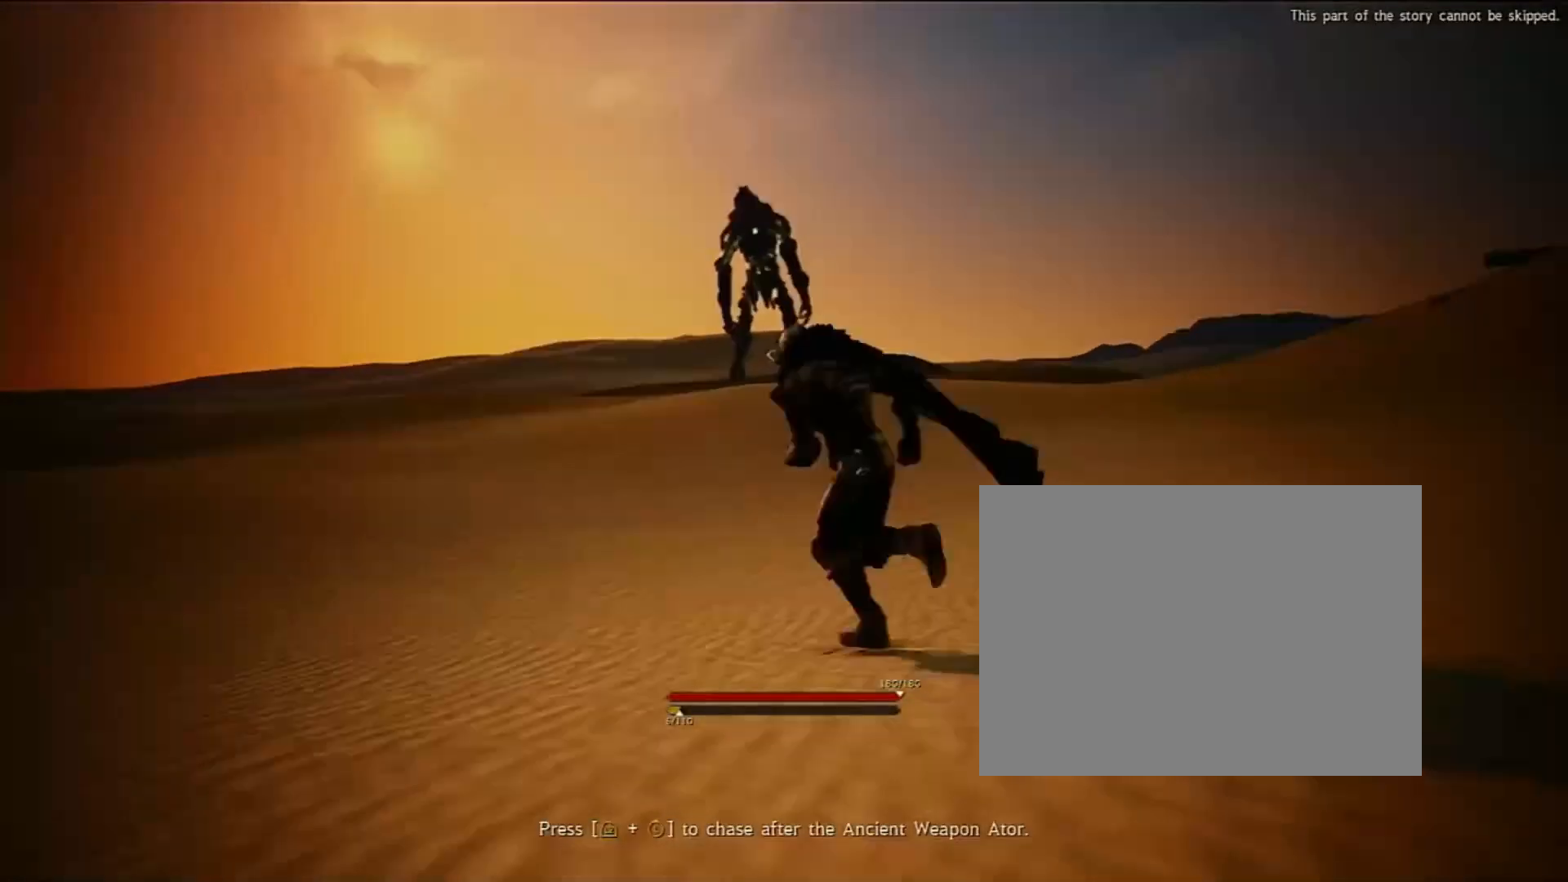
{"buttons": [], "left_stick": "center", "right_stick": "down-left", "events": [[67, "left_stick", "center"]]}
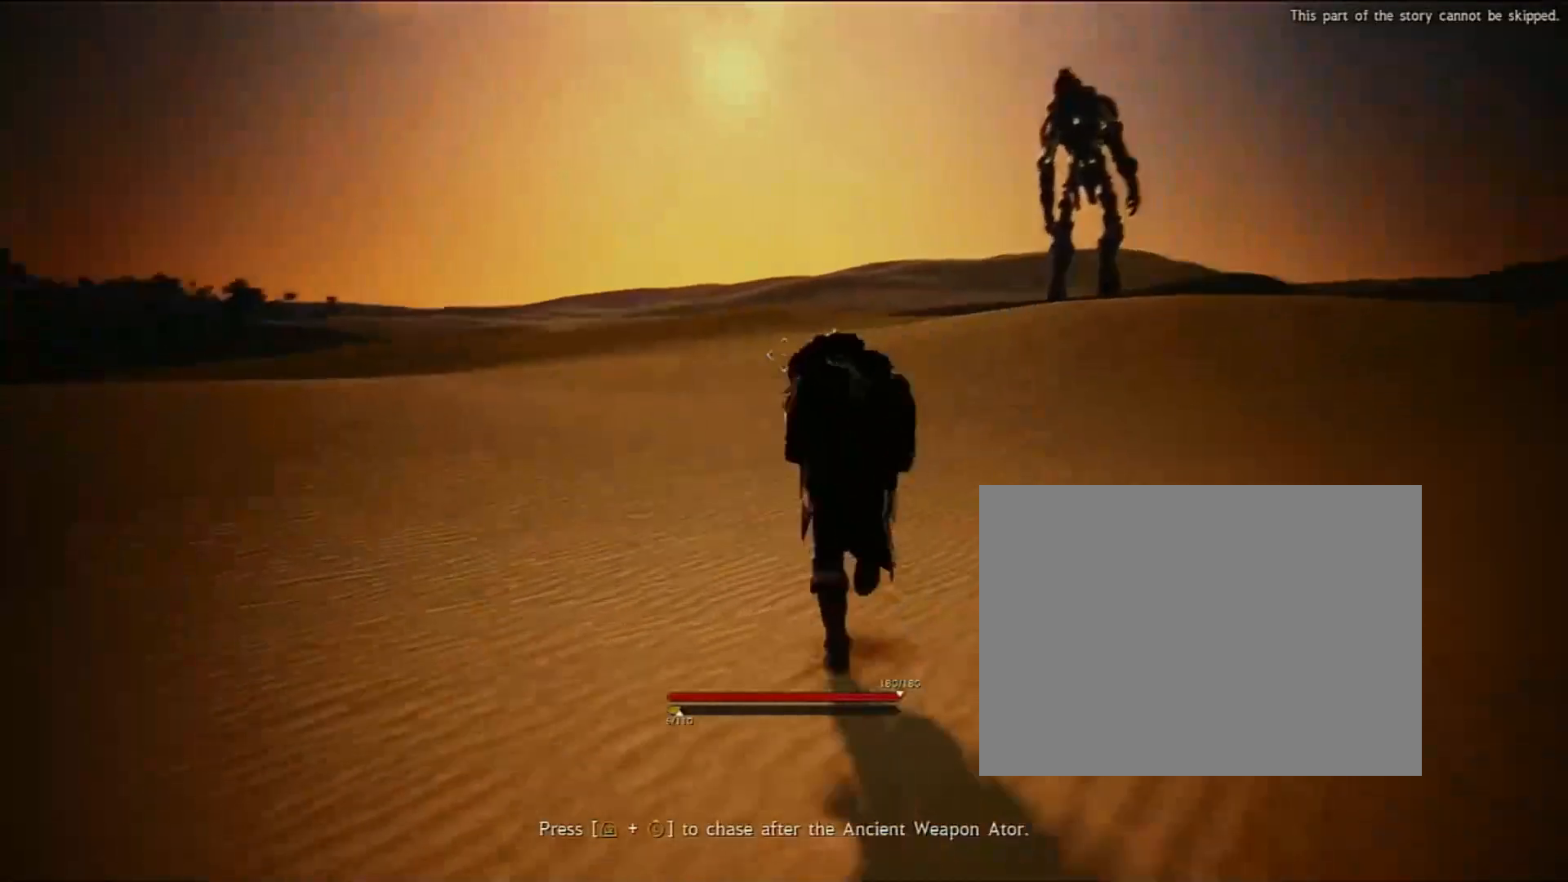
{"buttons": [], "left_stick": "right", "right_stick": "center", "events": [[133, "right_stick", "center"], [167, "left_stick", "right"]]}
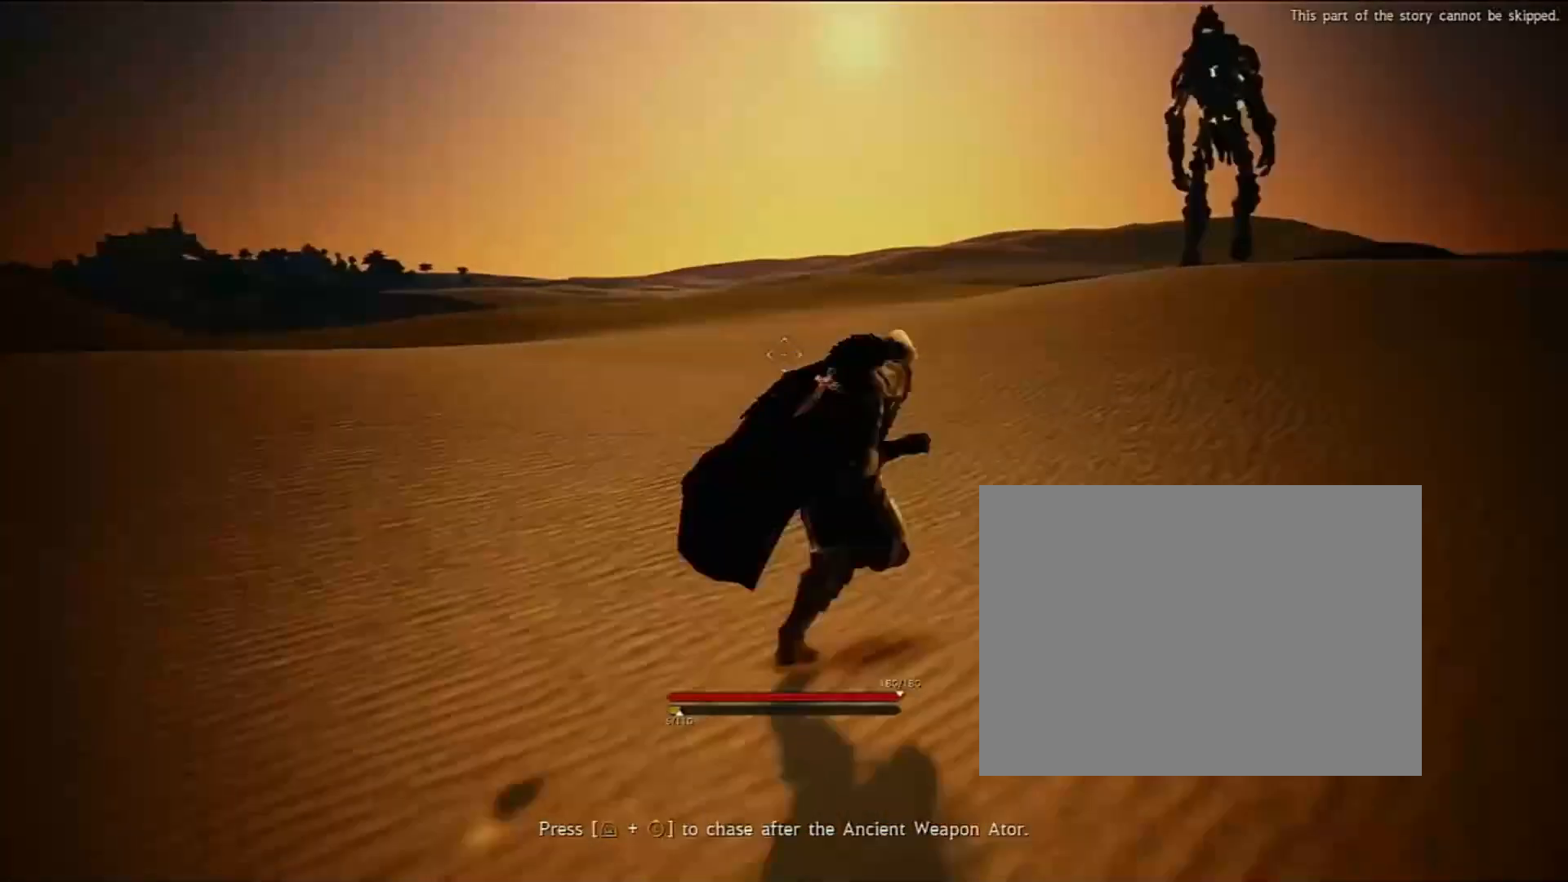
{"buttons": [], "left_stick": "right", "right_stick": "center", "events": []}
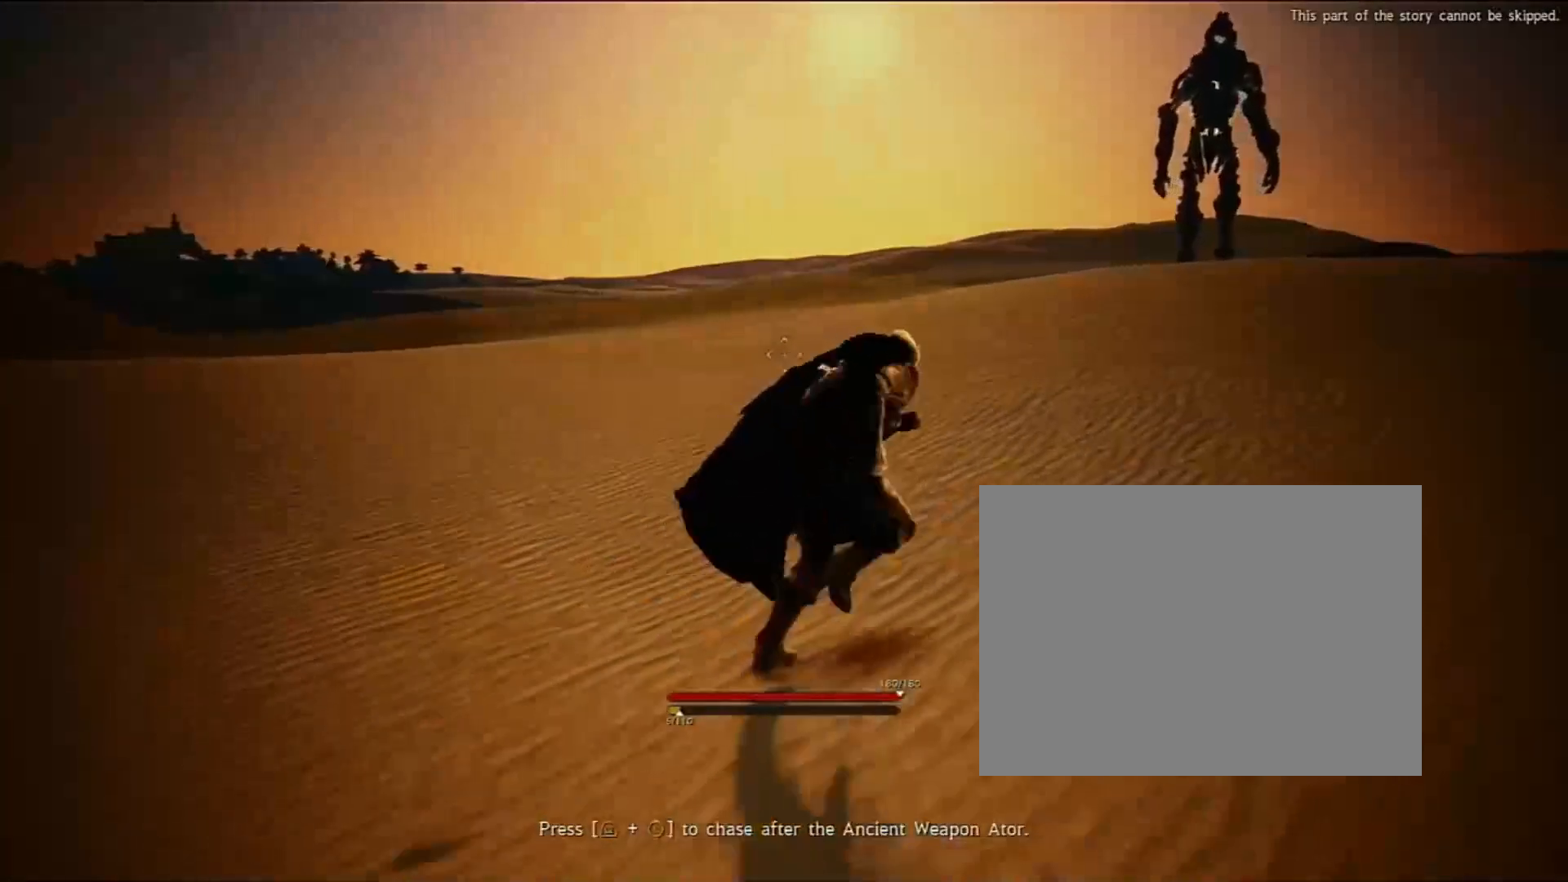
{"buttons": [], "left_stick": "right", "right_stick": "center", "events": []}
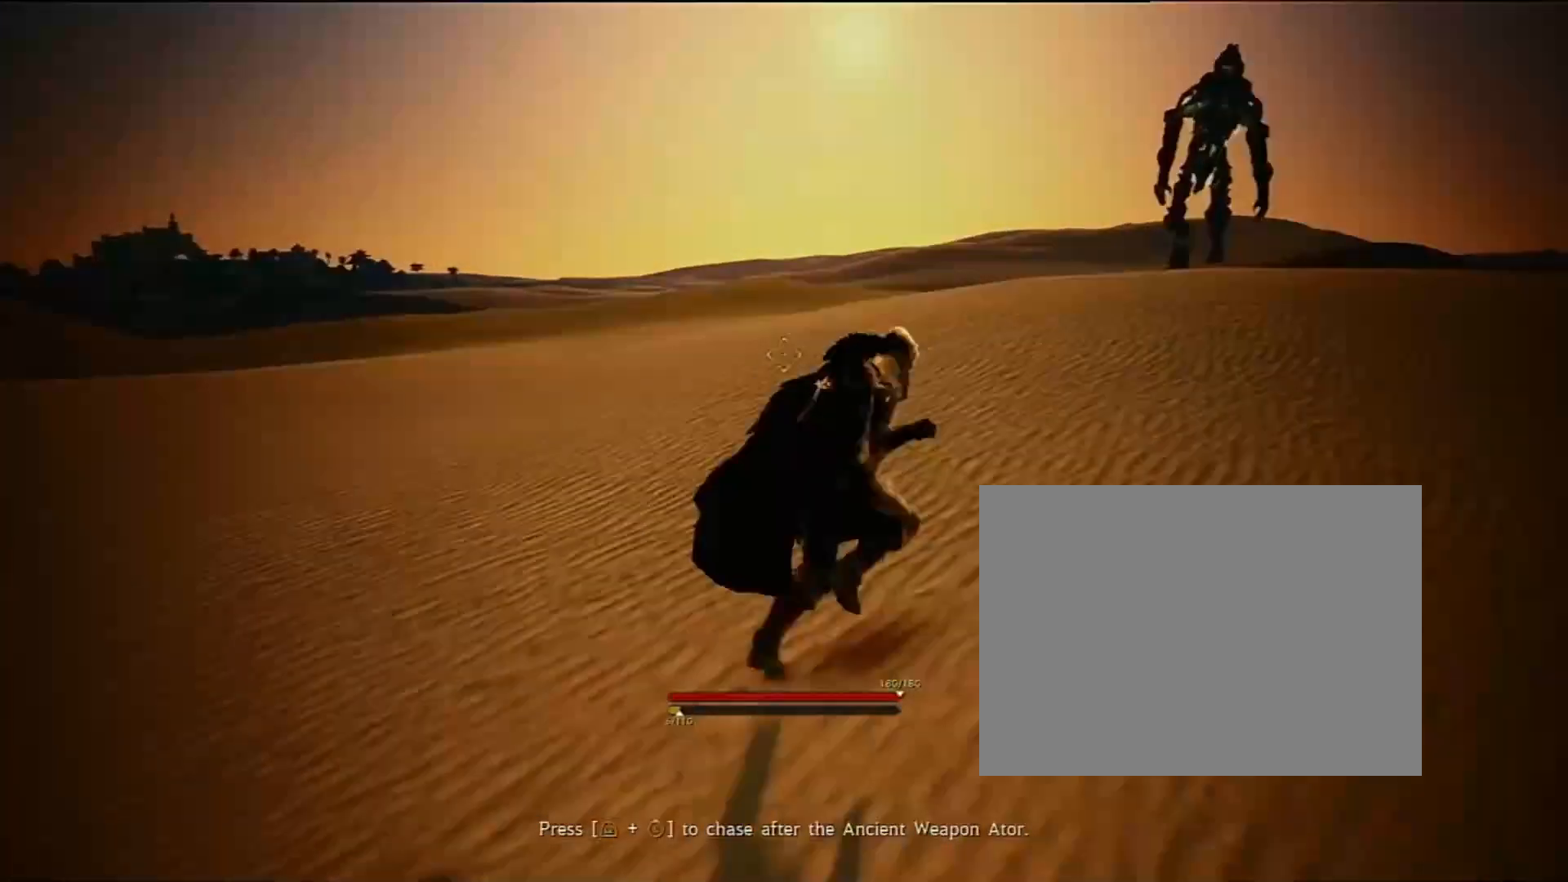
{"buttons": [], "left_stick": "center", "right_stick": "center", "events": [[467, "left_stick", "center"]]}
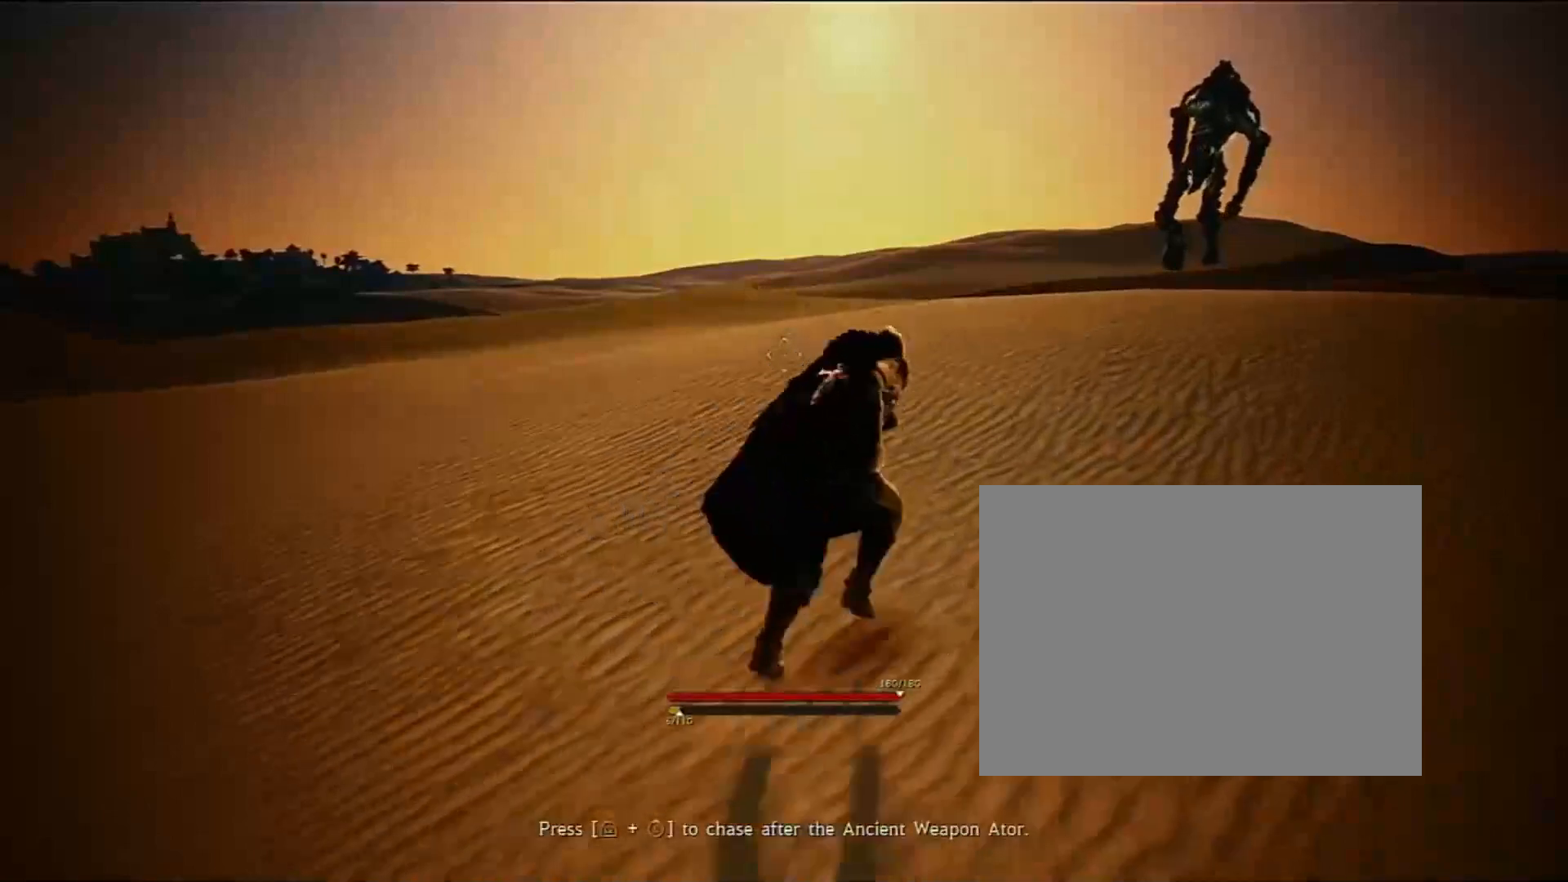
{"buttons": [], "left_stick": "center", "right_stick": "center", "events": []}
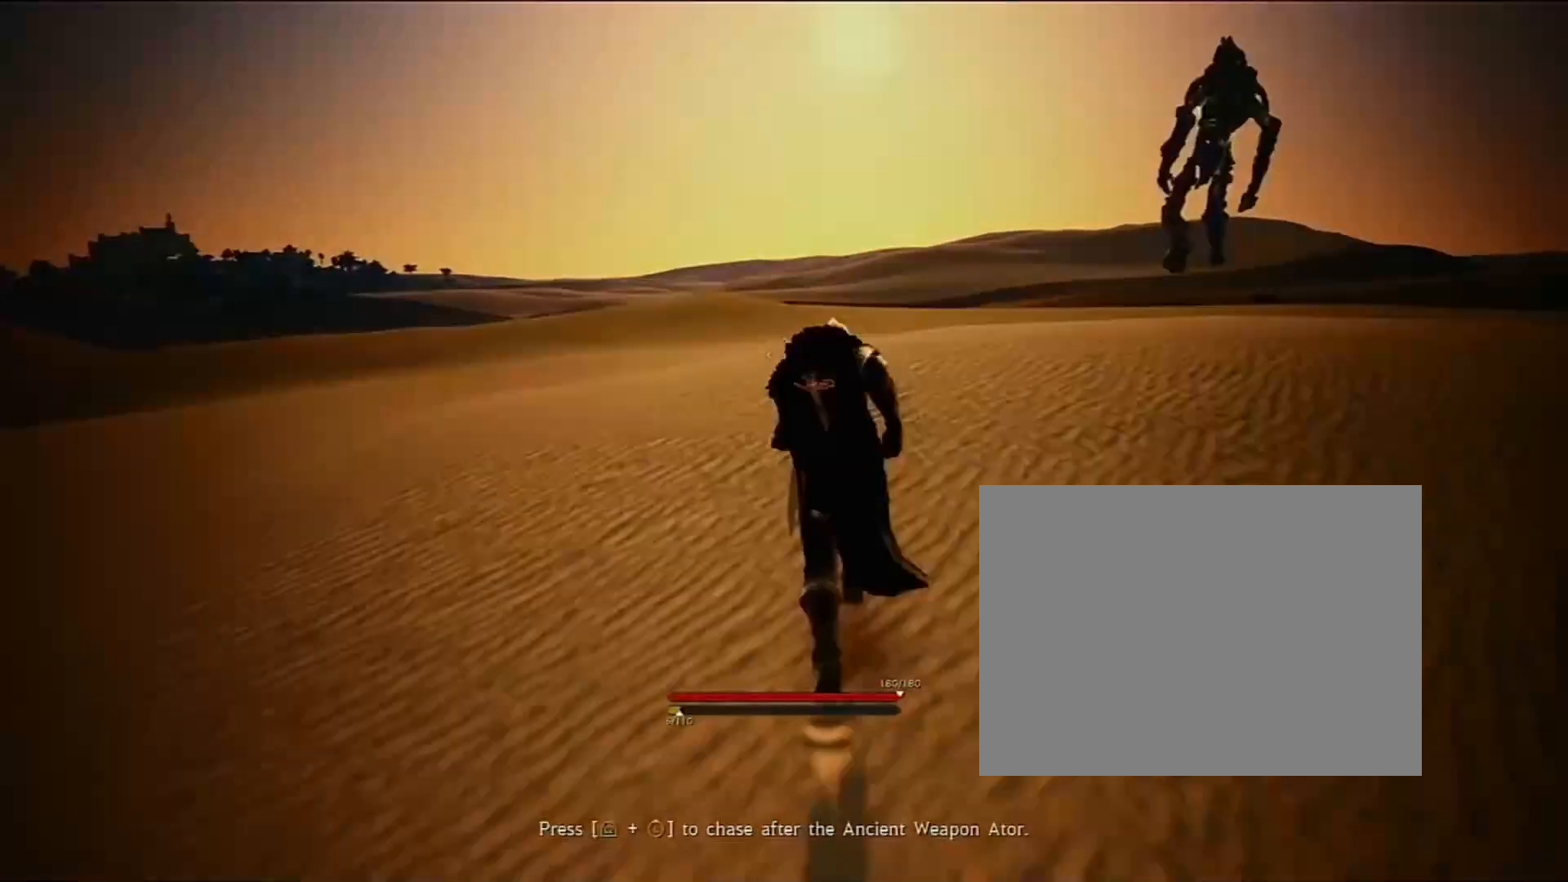
{"buttons": [], "left_stick": "right", "right_stick": "center", "events": [[133, "left_stick", "right"]]}
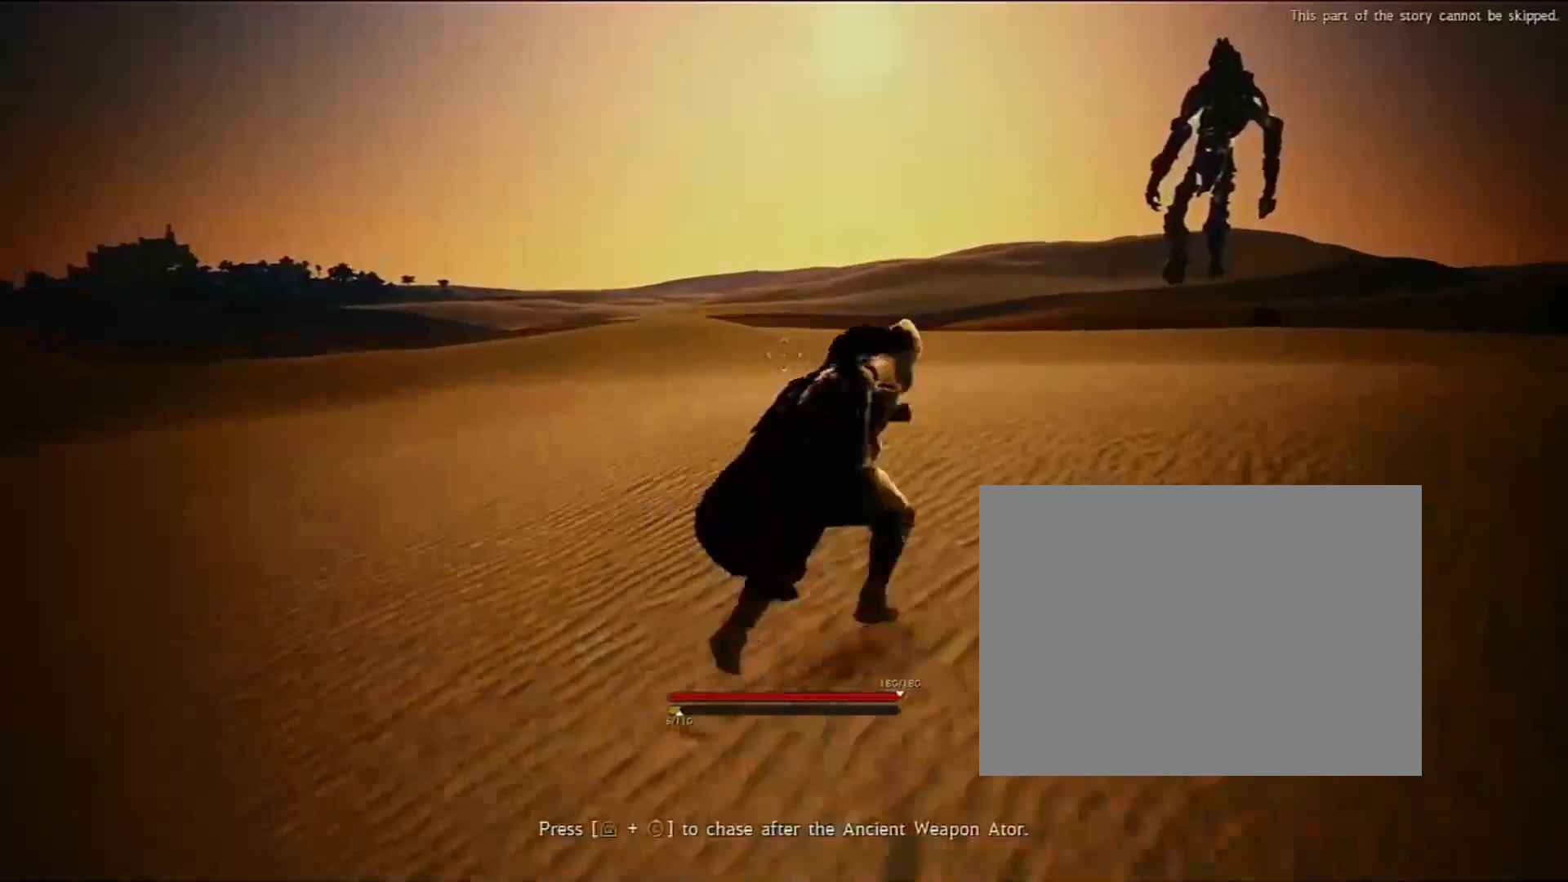
{"buttons": [], "left_stick": "right", "right_stick": "center", "events": []}
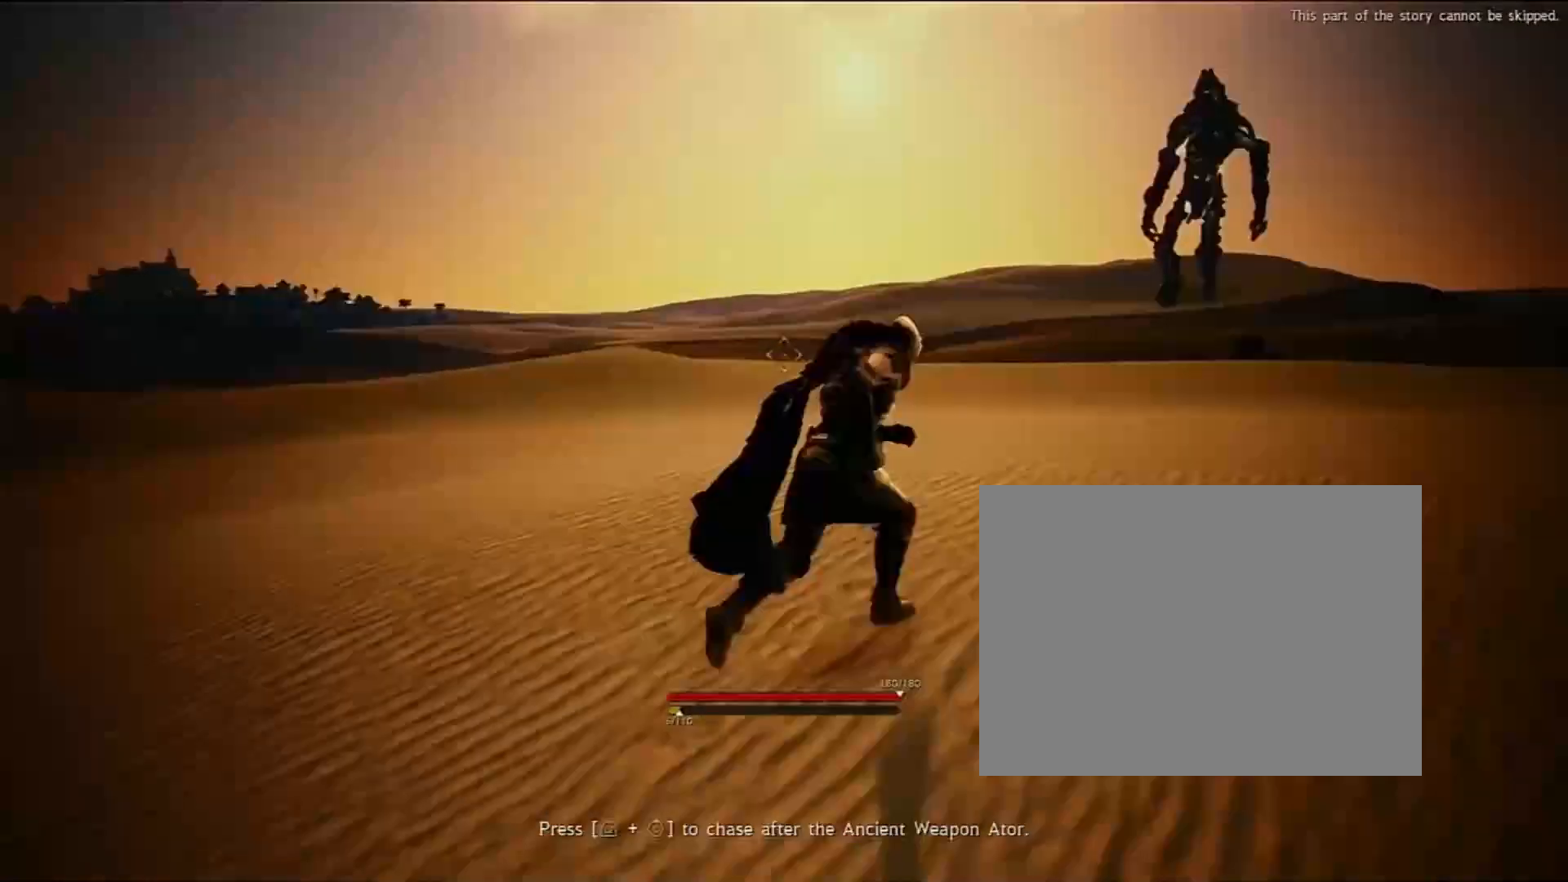
{"buttons": [], "left_stick": "right", "right_stick": "center", "events": []}
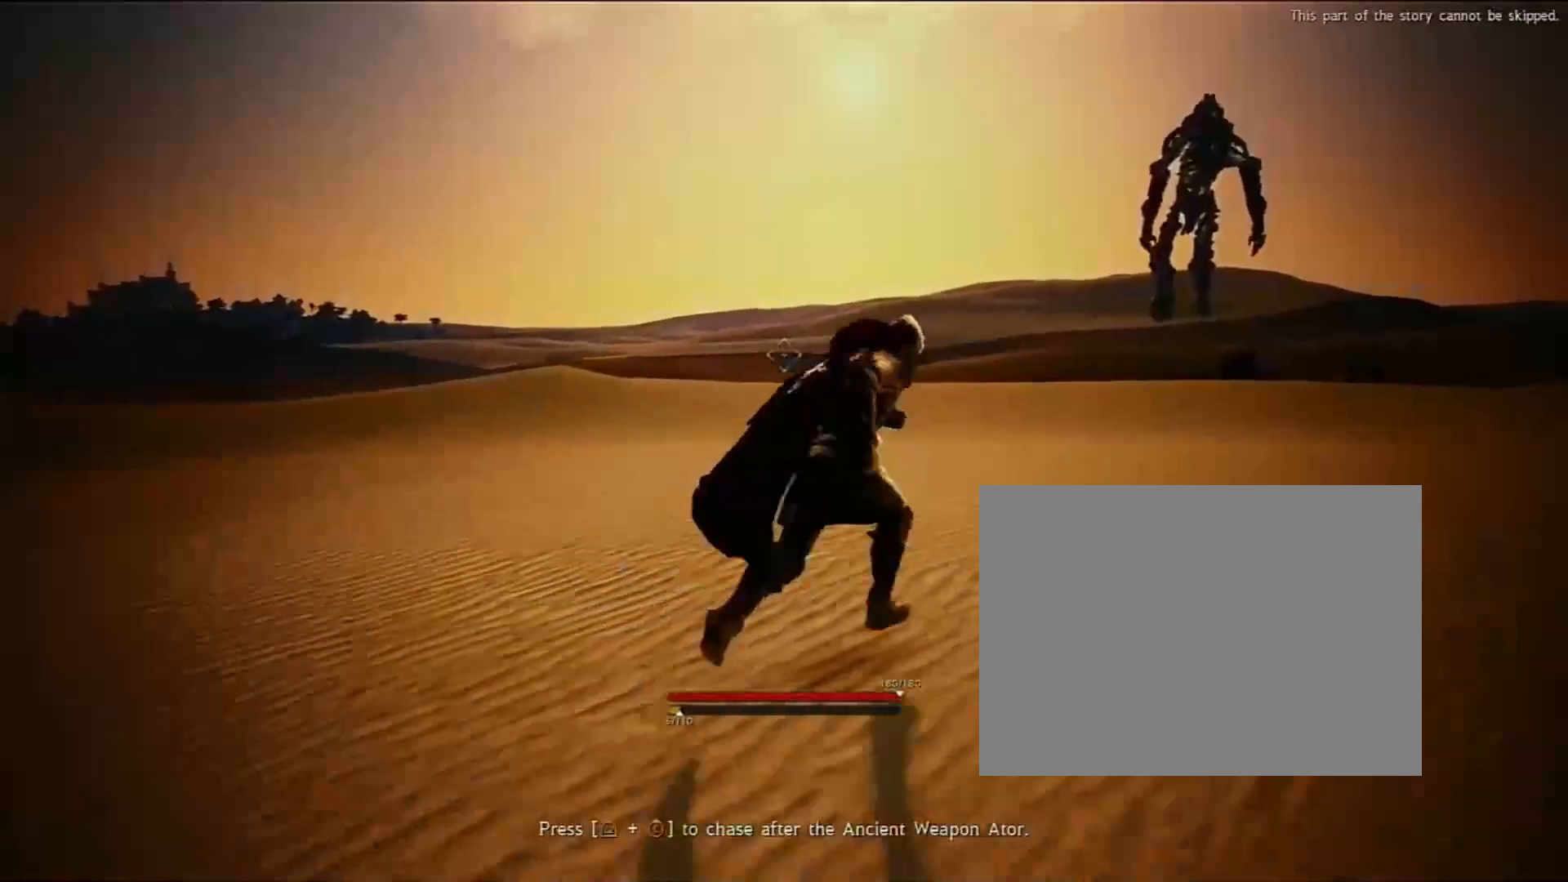
{"buttons": [], "left_stick": "right", "right_stick": "center", "events": []}
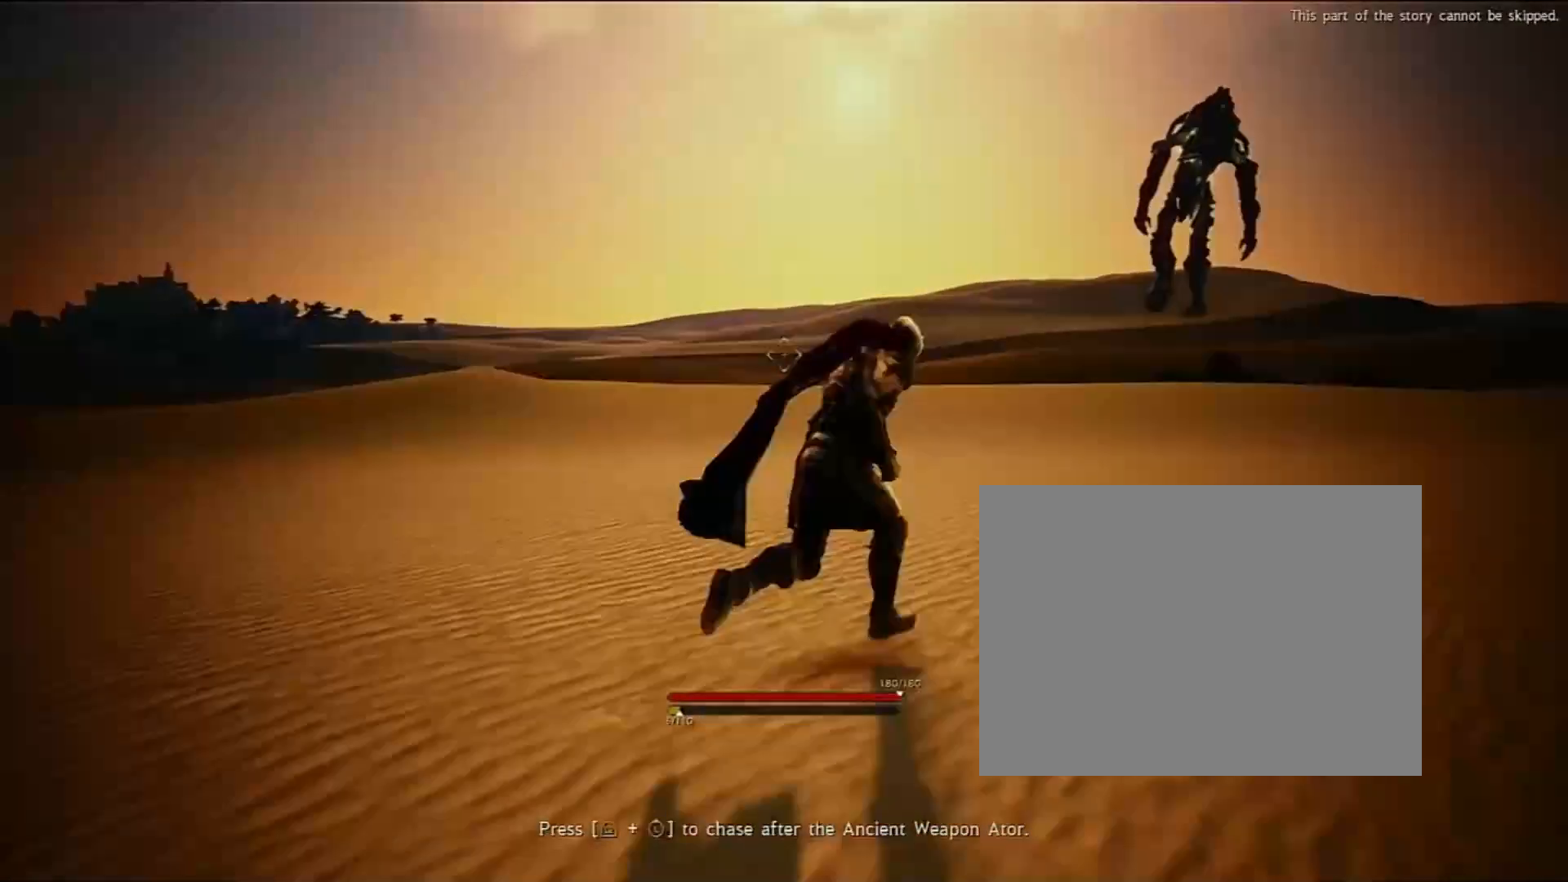
{"buttons": [], "left_stick": "right", "right_stick": "center", "events": []}
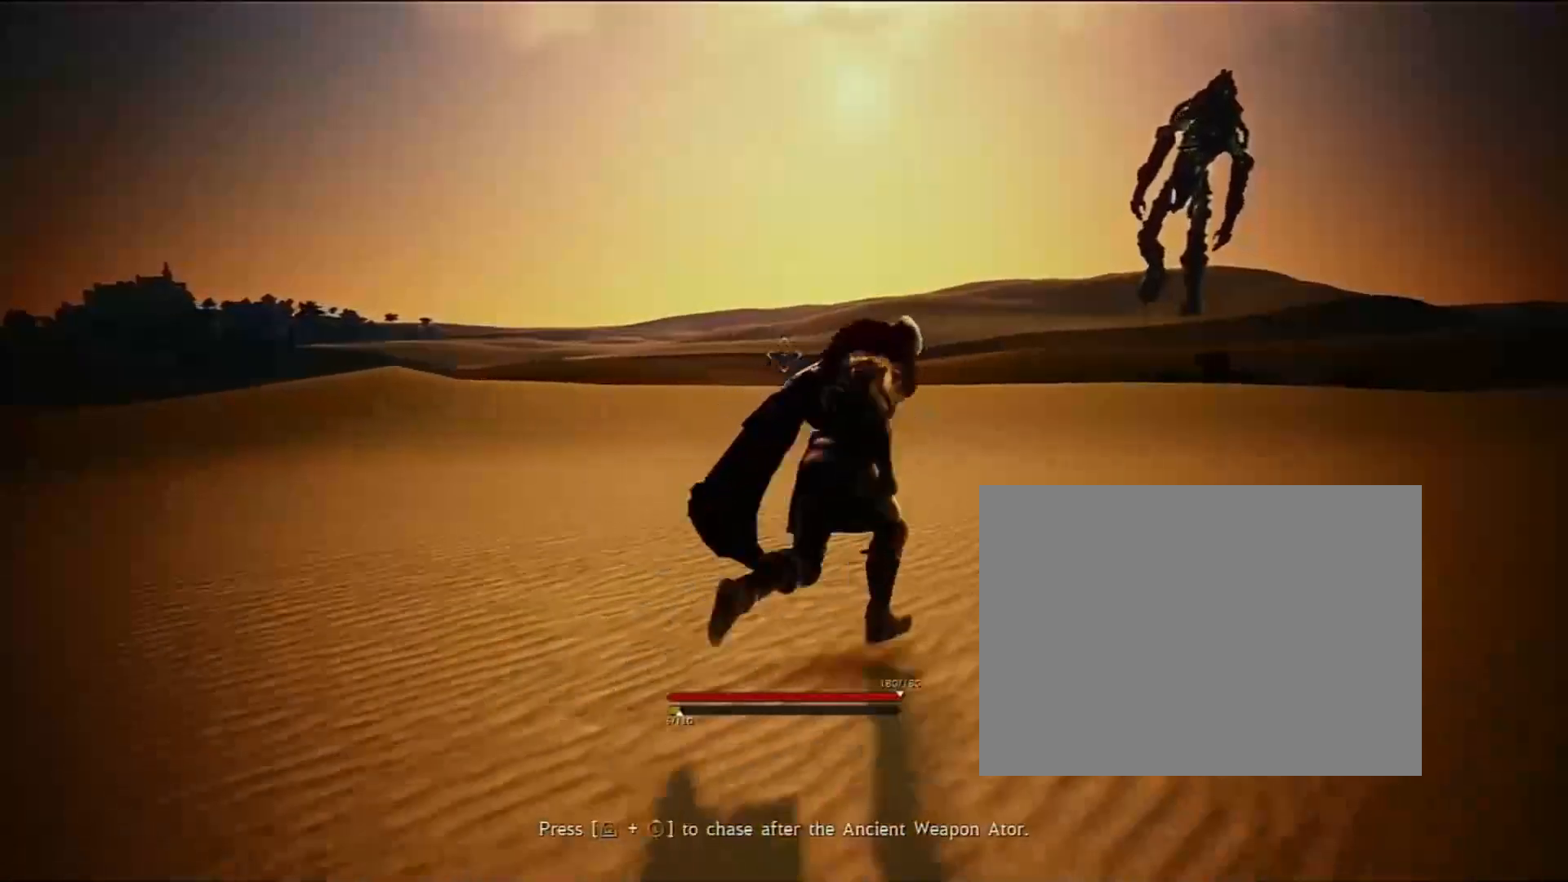
{"buttons": [], "left_stick": "right", "right_stick": "center", "events": [[100, "left_stick", "center"], [300, "left_stick", "right"]]}
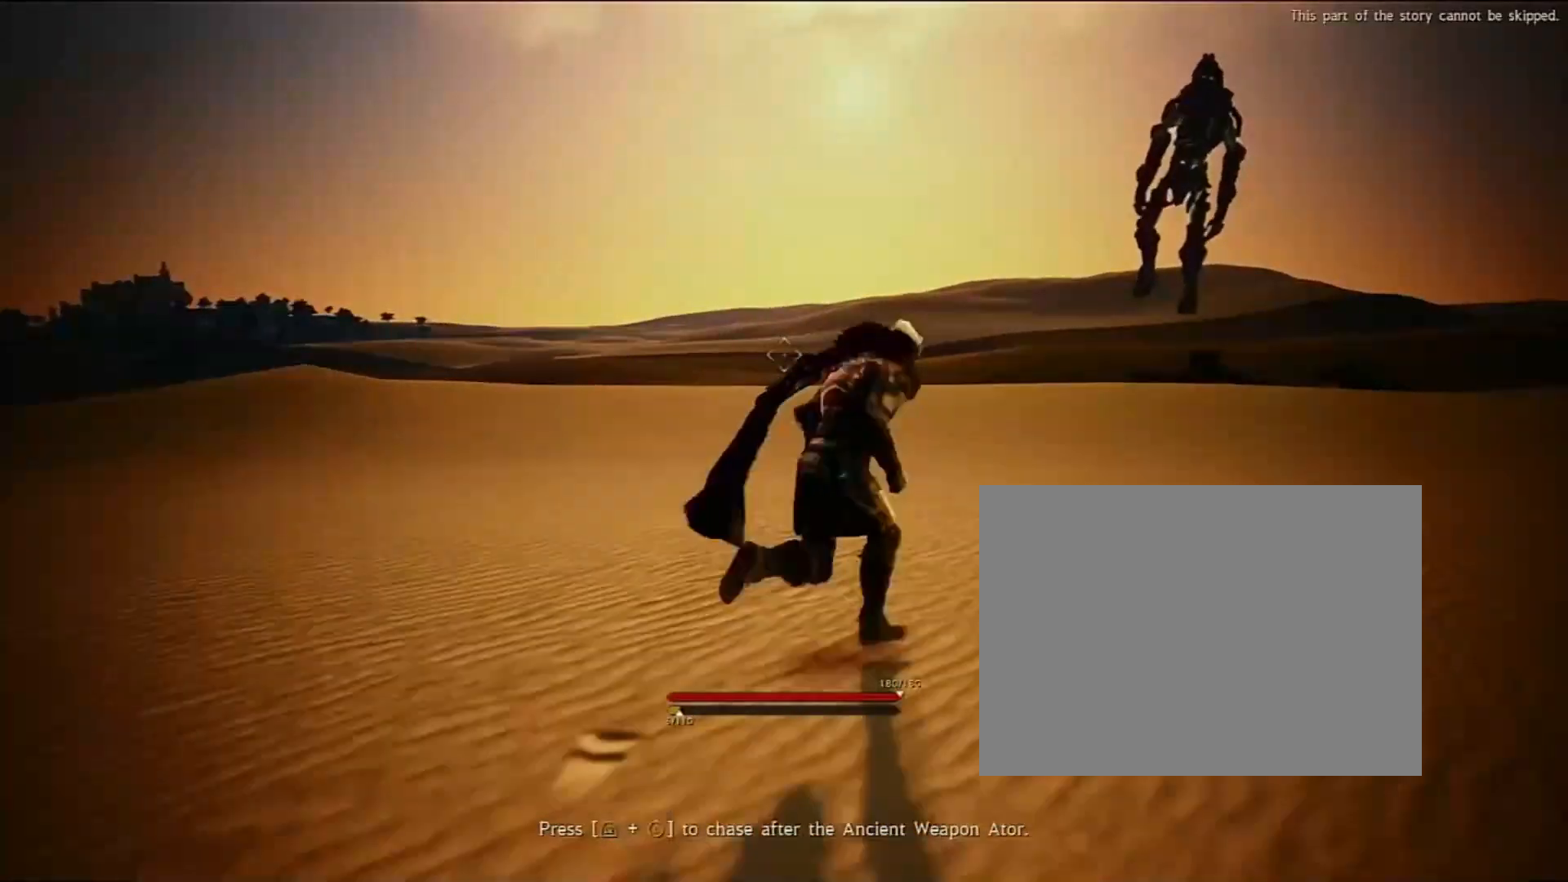
{"buttons": [], "left_stick": "right", "right_stick": "center", "events": []}
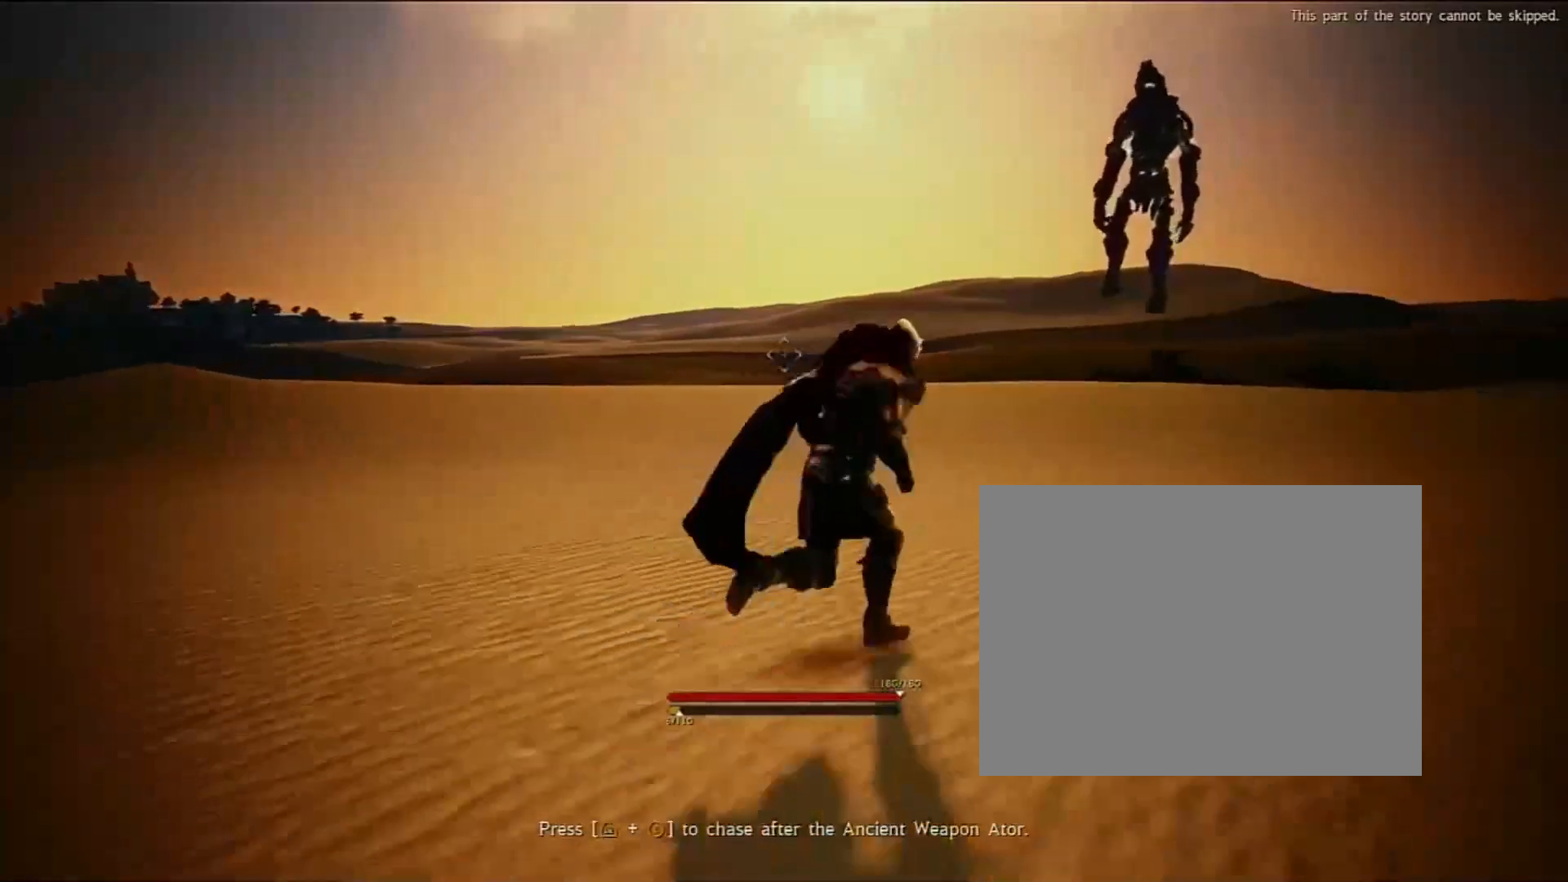
{"buttons": [], "left_stick": "right", "right_stick": "center", "events": []}
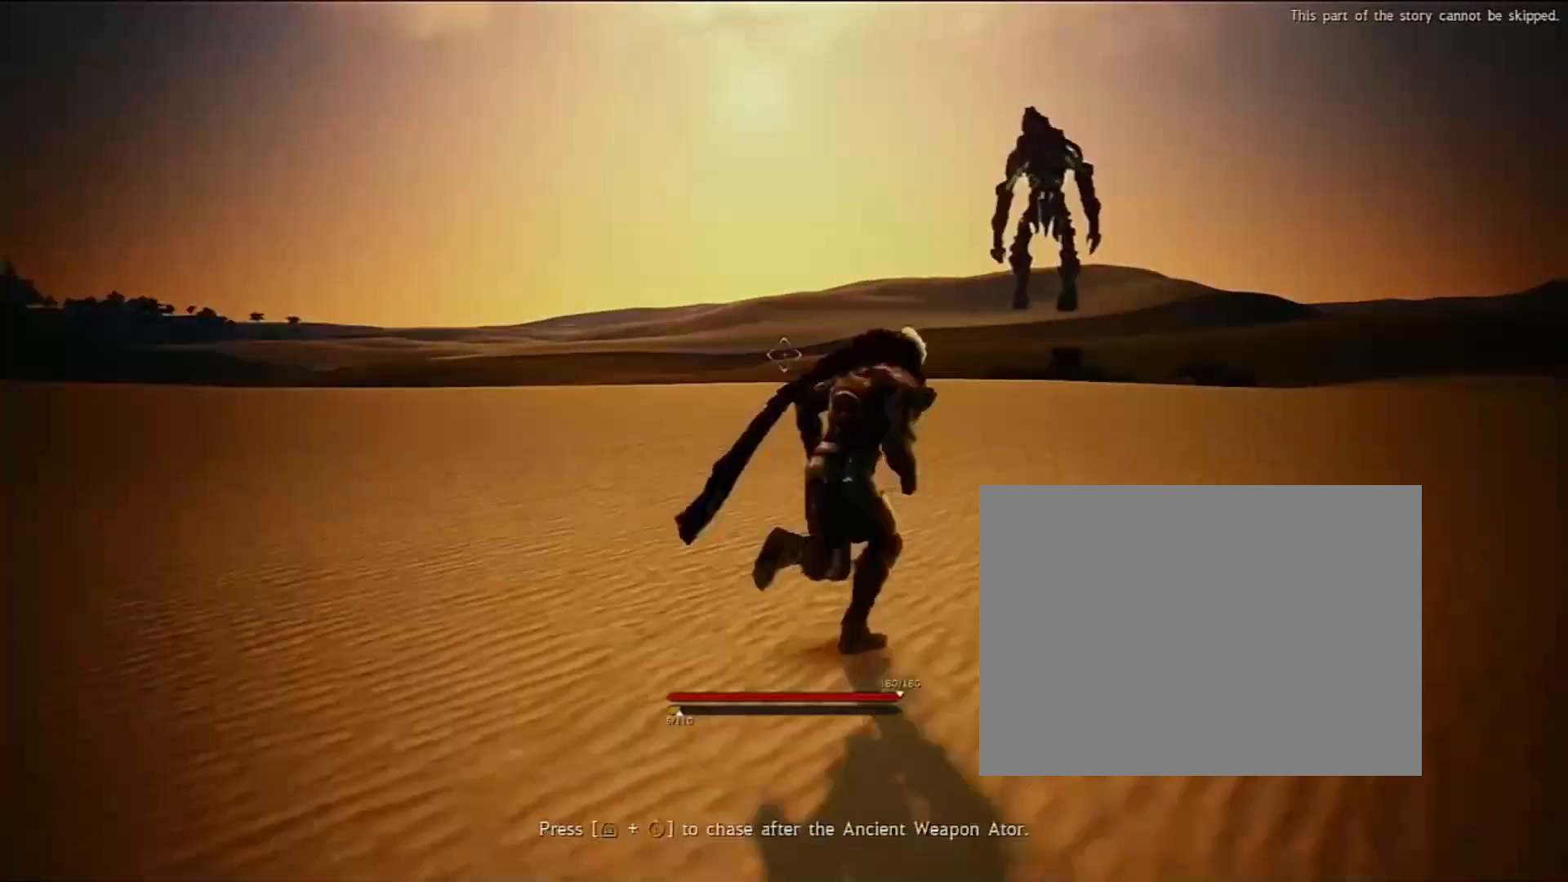
{"buttons": [], "left_stick": "center", "right_stick": "center", "events": [[200, "left_stick", "center"]]}
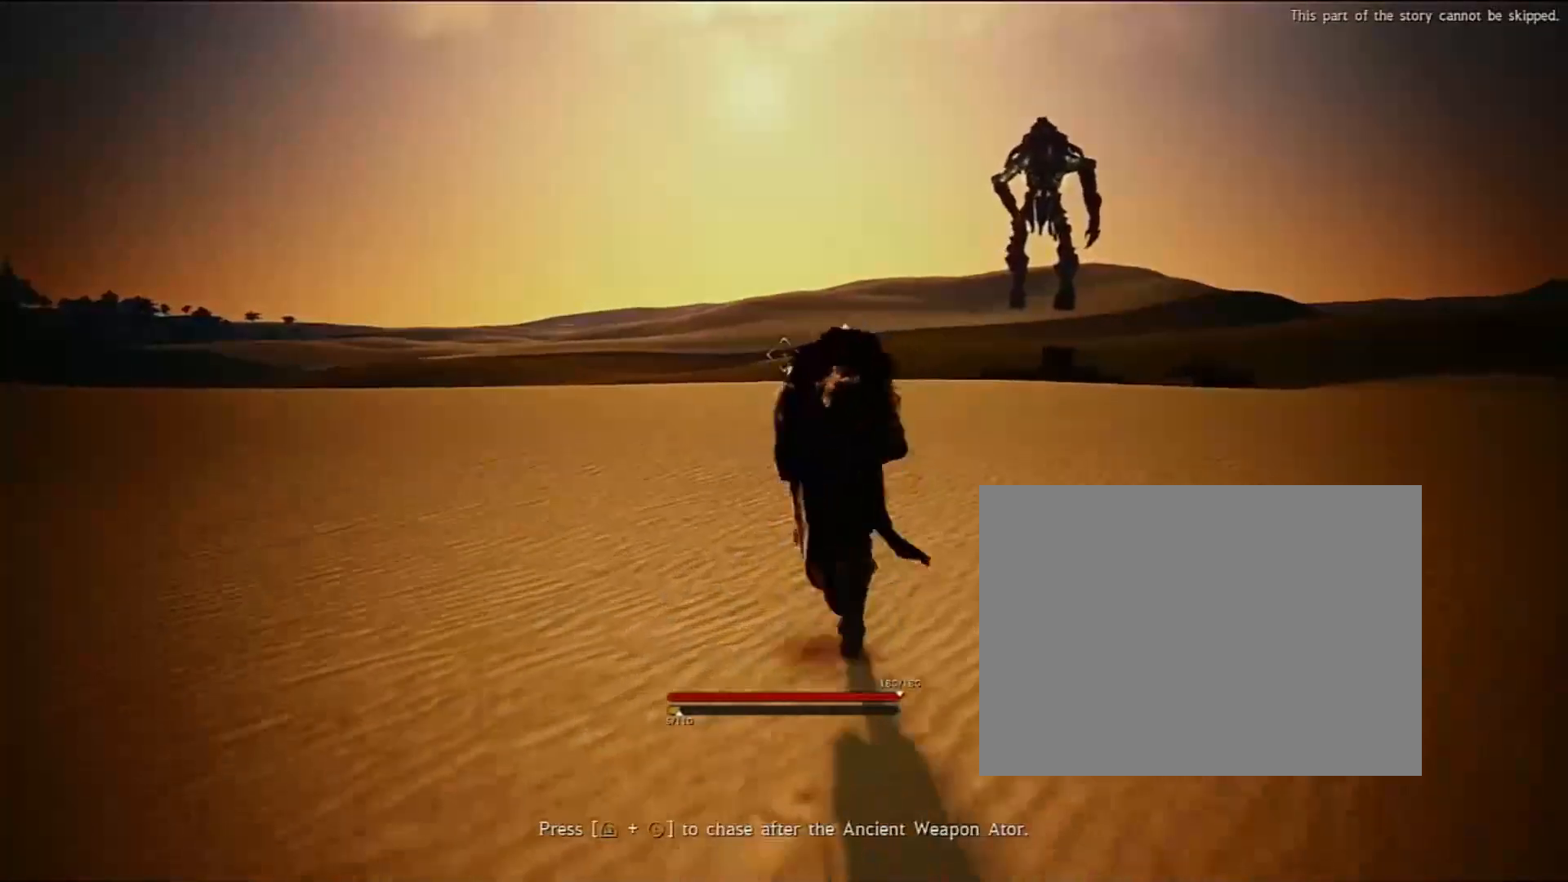
{"buttons": [], "left_stick": "center", "right_stick": "center", "events": []}
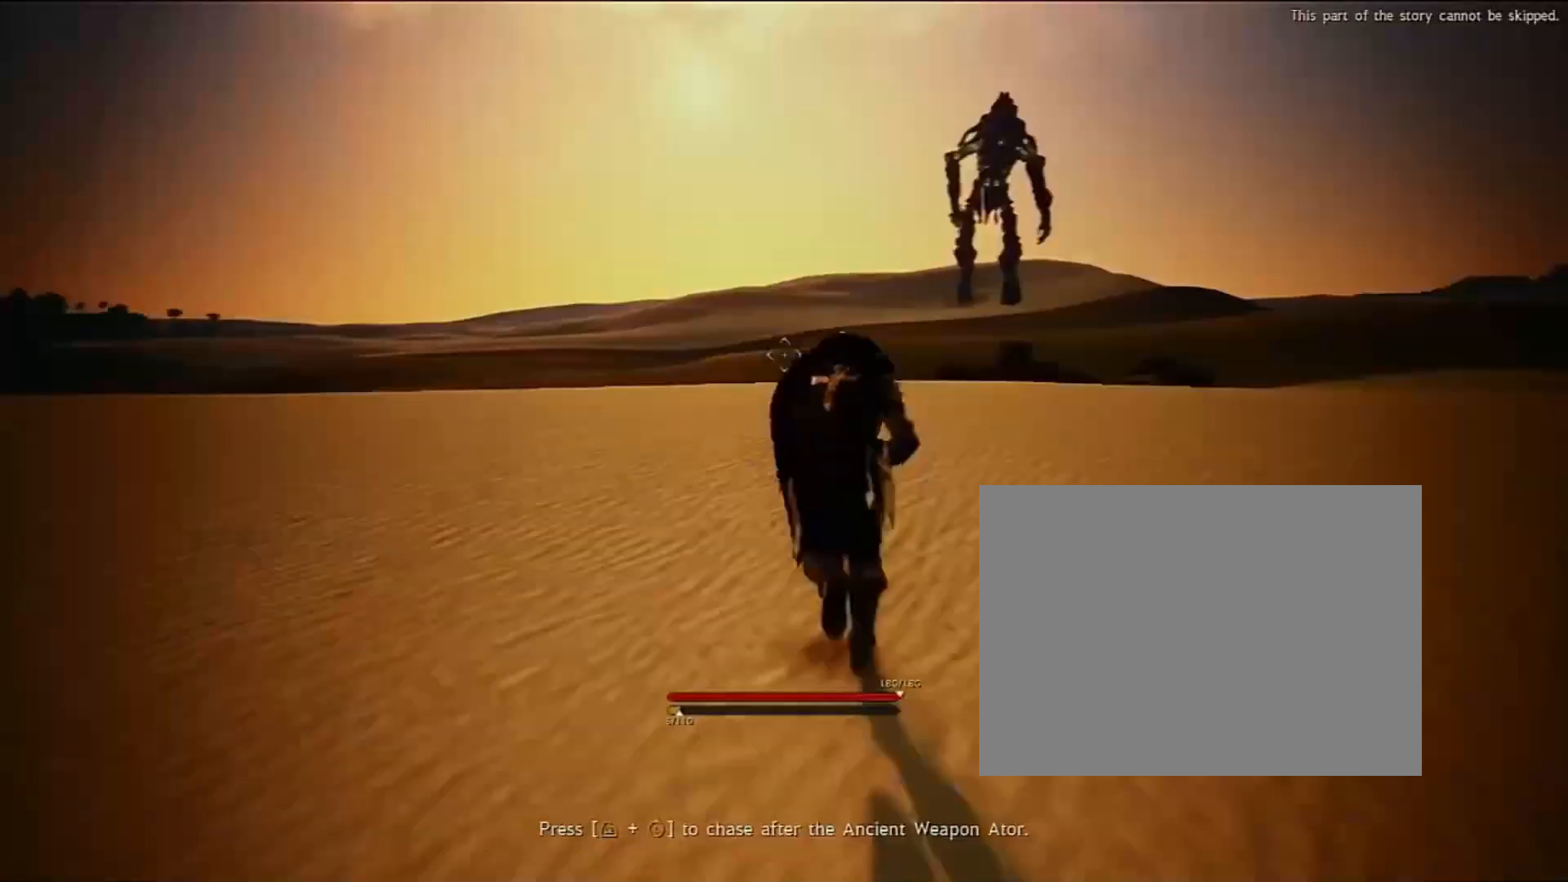
{"buttons": [], "left_stick": "center", "right_stick": "center", "events": [[167, "left_stick", "right"], [300, "left_stick", "center"]]}
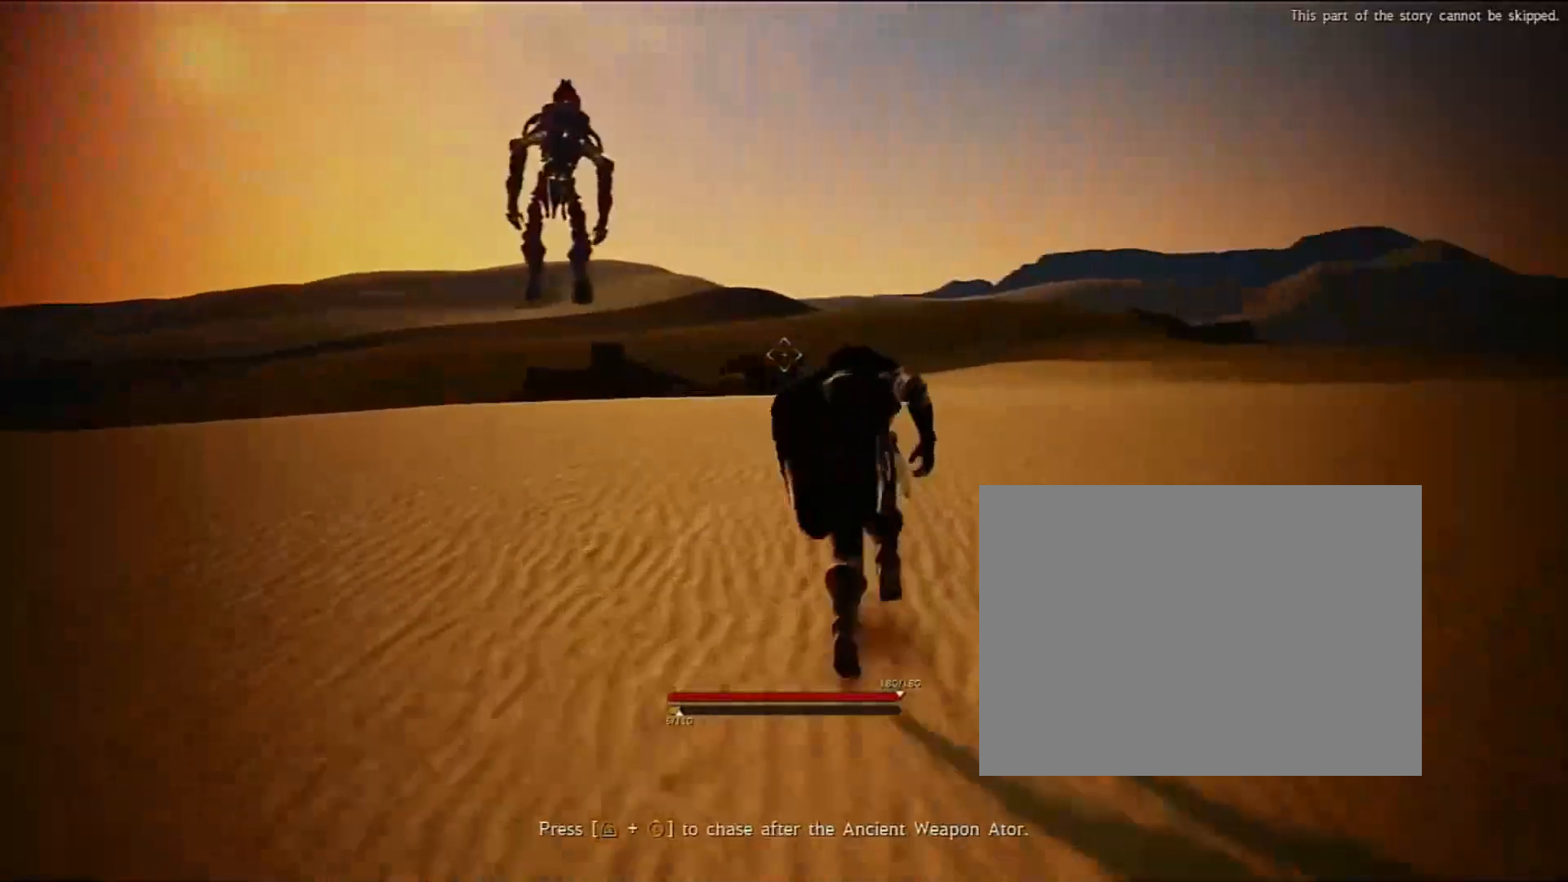
{"buttons": [], "left_stick": "center", "right_stick": "center", "events": []}
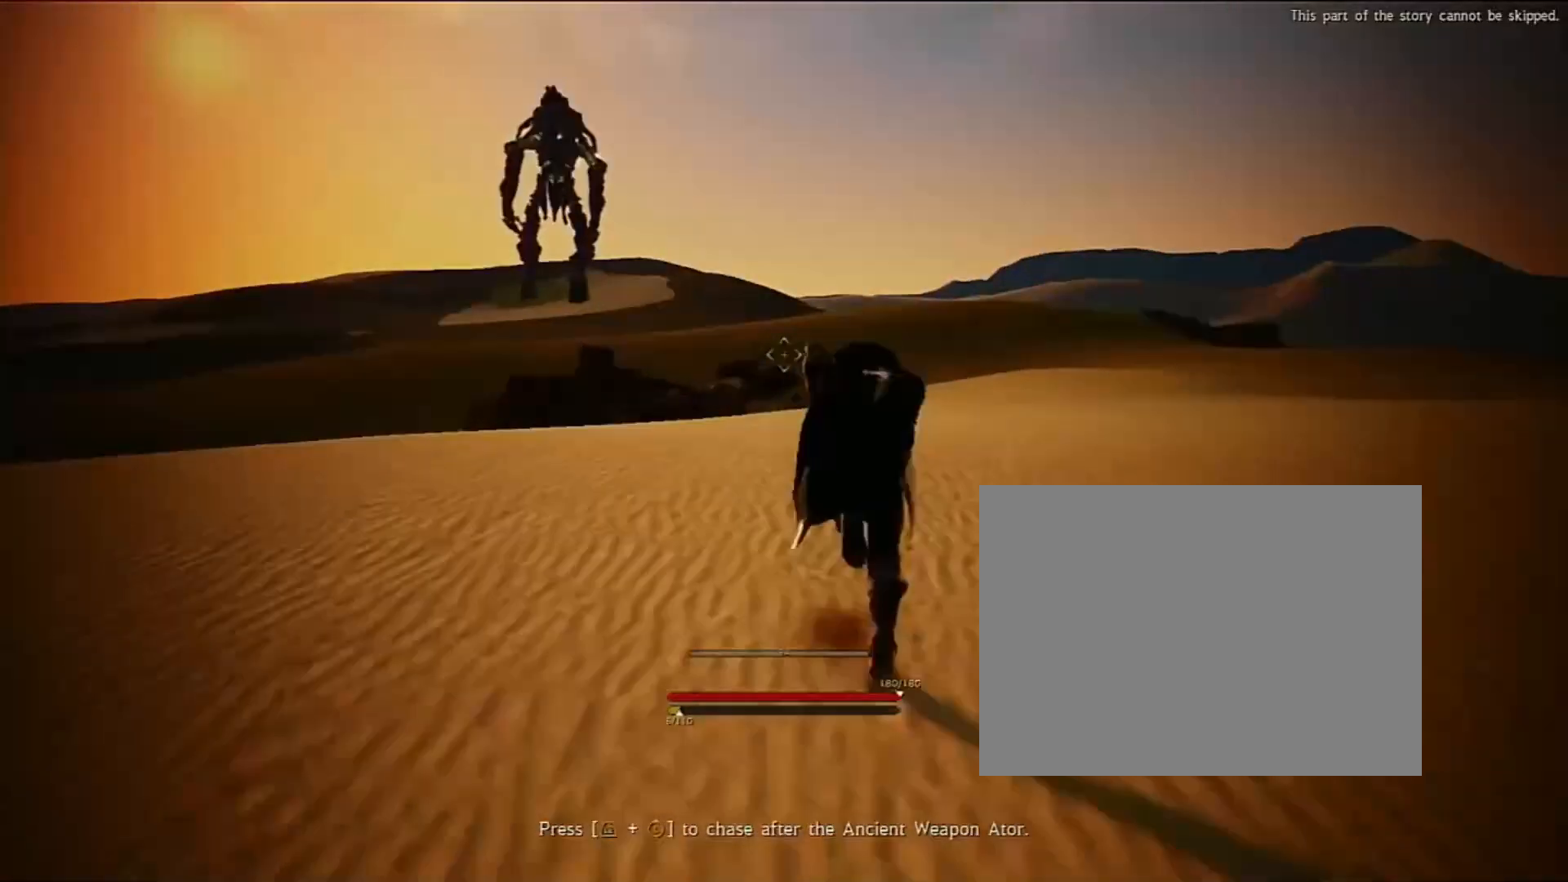
{"buttons": [], "left_stick": "center", "right_stick": "center", "events": []}
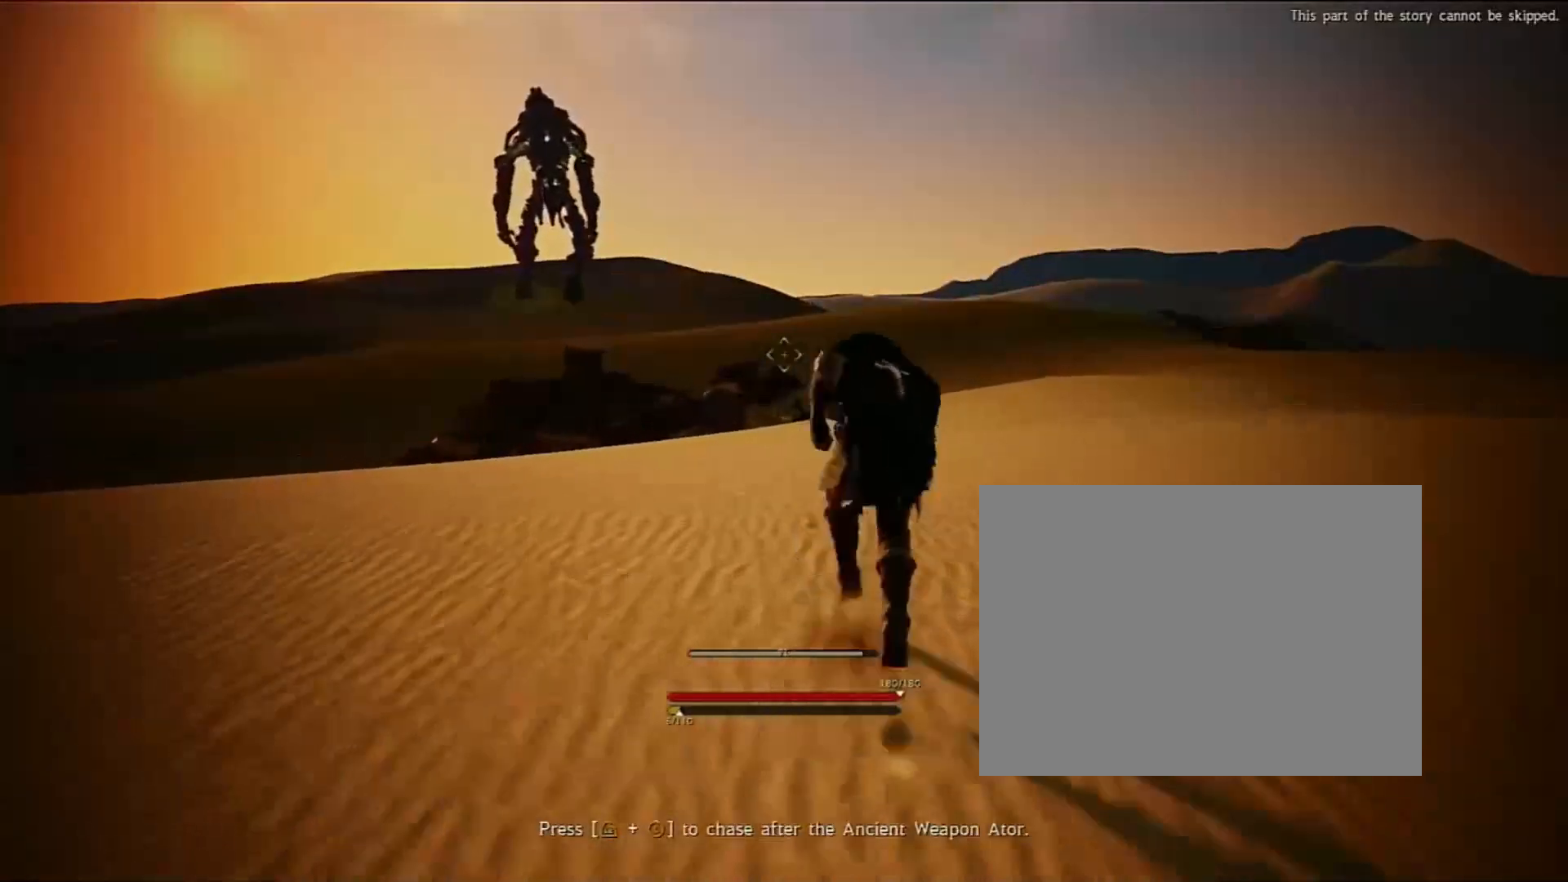
{"buttons": [], "left_stick": "center", "right_stick": "center", "events": []}
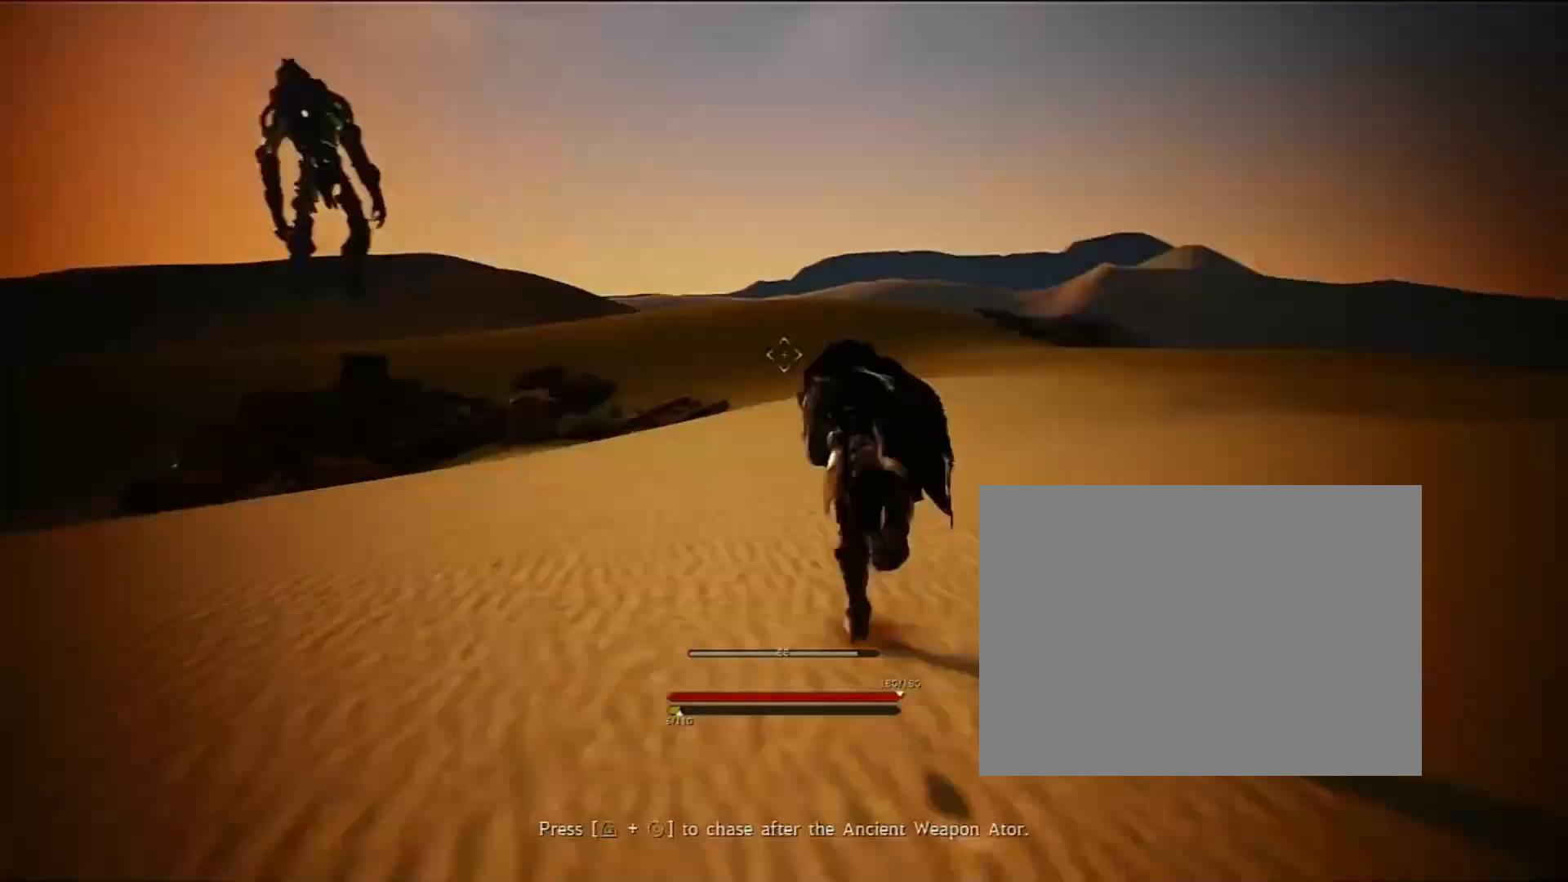
{"buttons": [], "left_stick": "center", "right_stick": "center", "events": []}
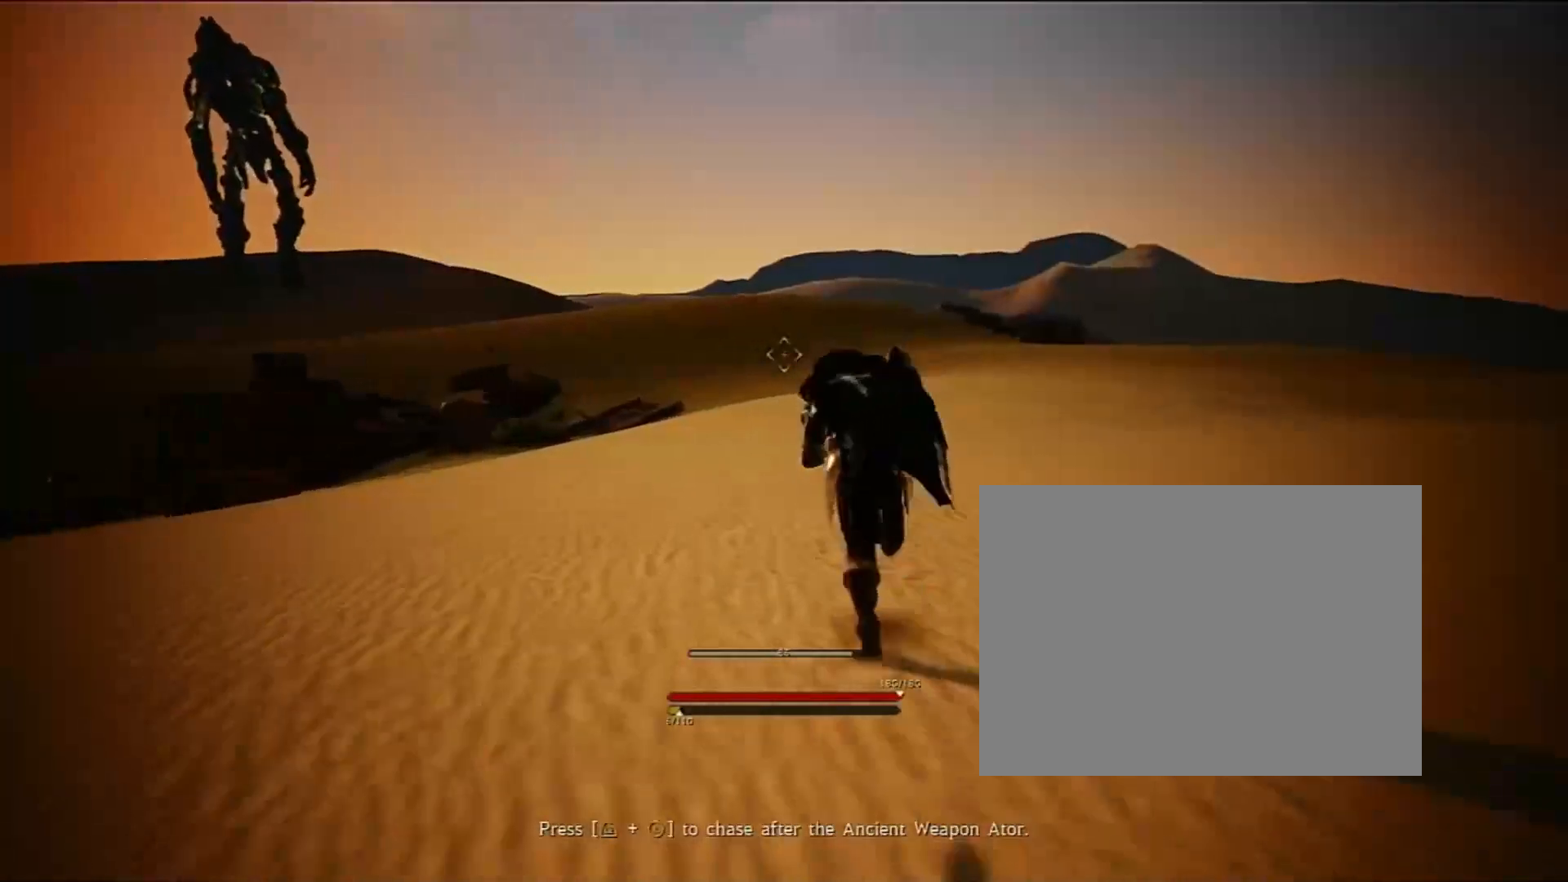
{"buttons": [], "left_stick": "center", "right_stick": "center", "events": []}
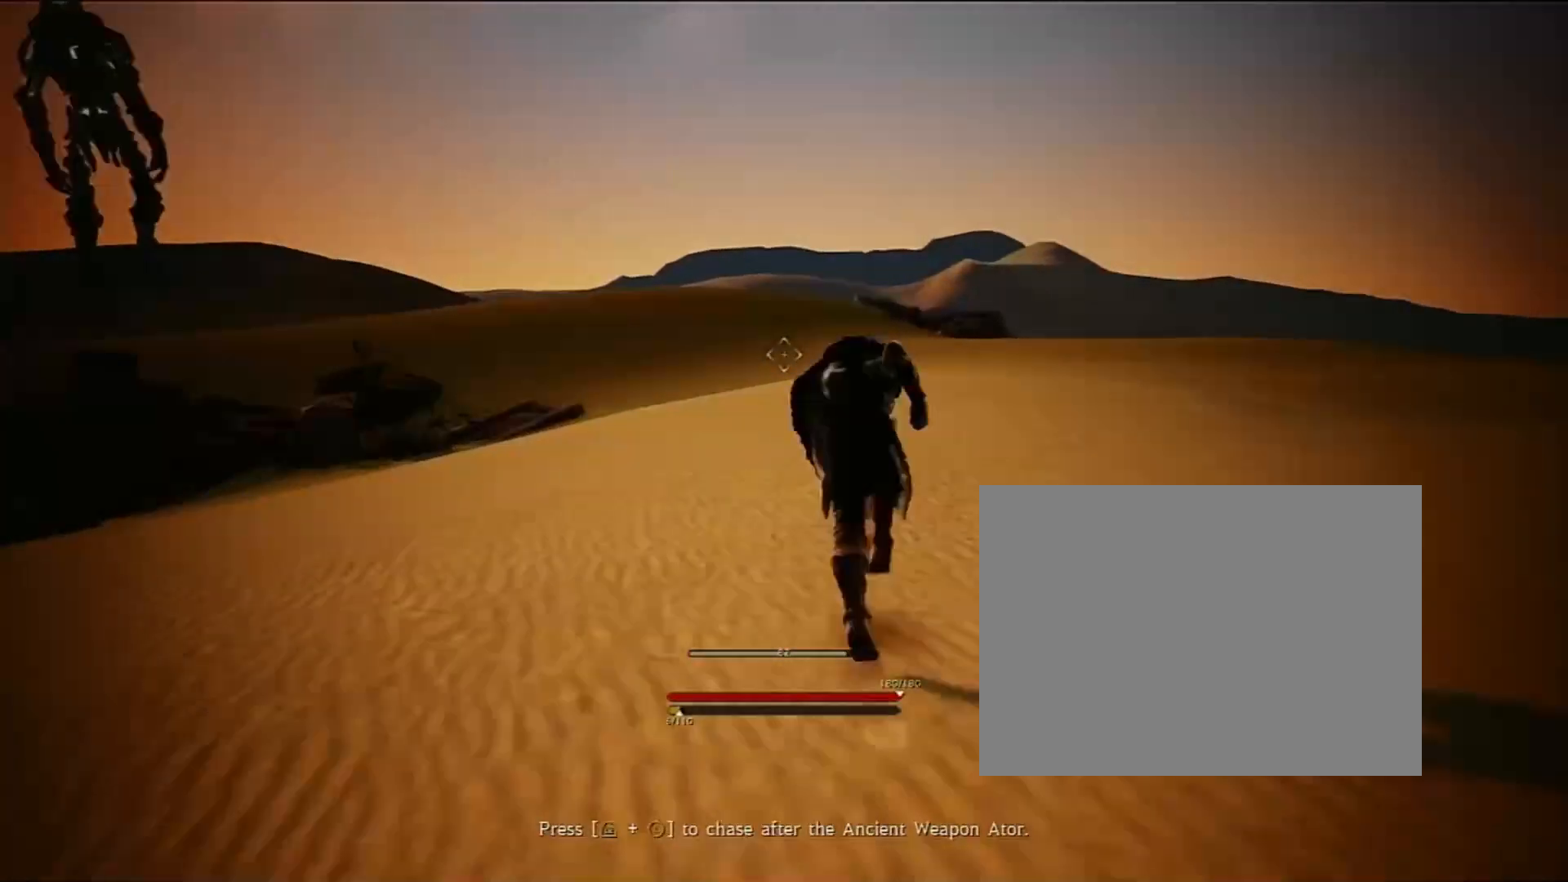
{"buttons": [], "left_stick": "center", "right_stick": "center", "events": []}
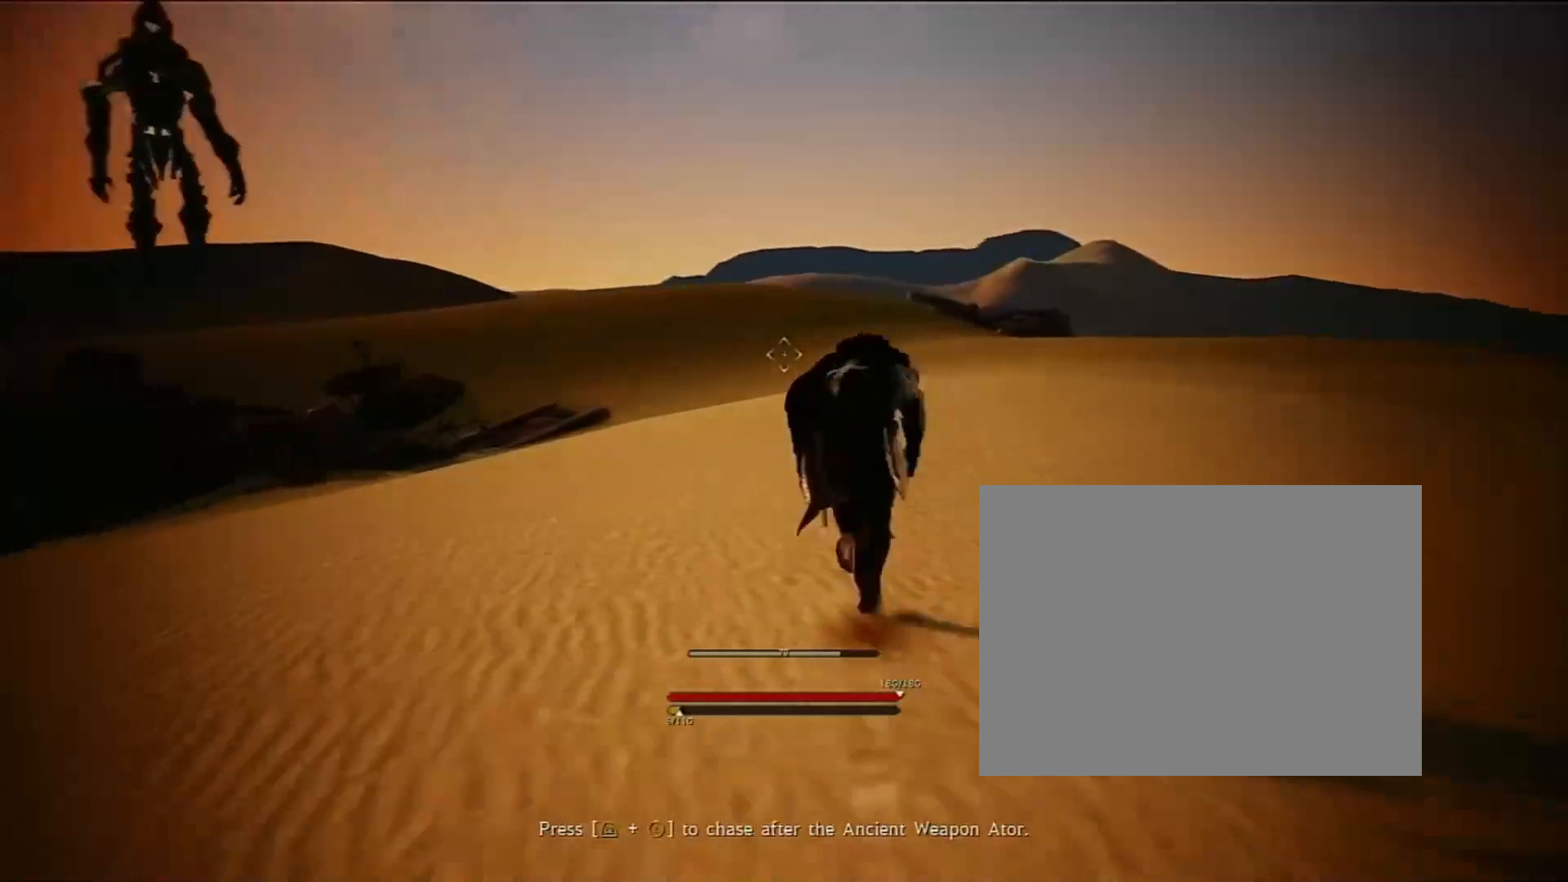
{"buttons": [], "left_stick": "center", "right_stick": "center", "events": [[300, "right_stick", "left"], [467, "right_stick", "center"]]}
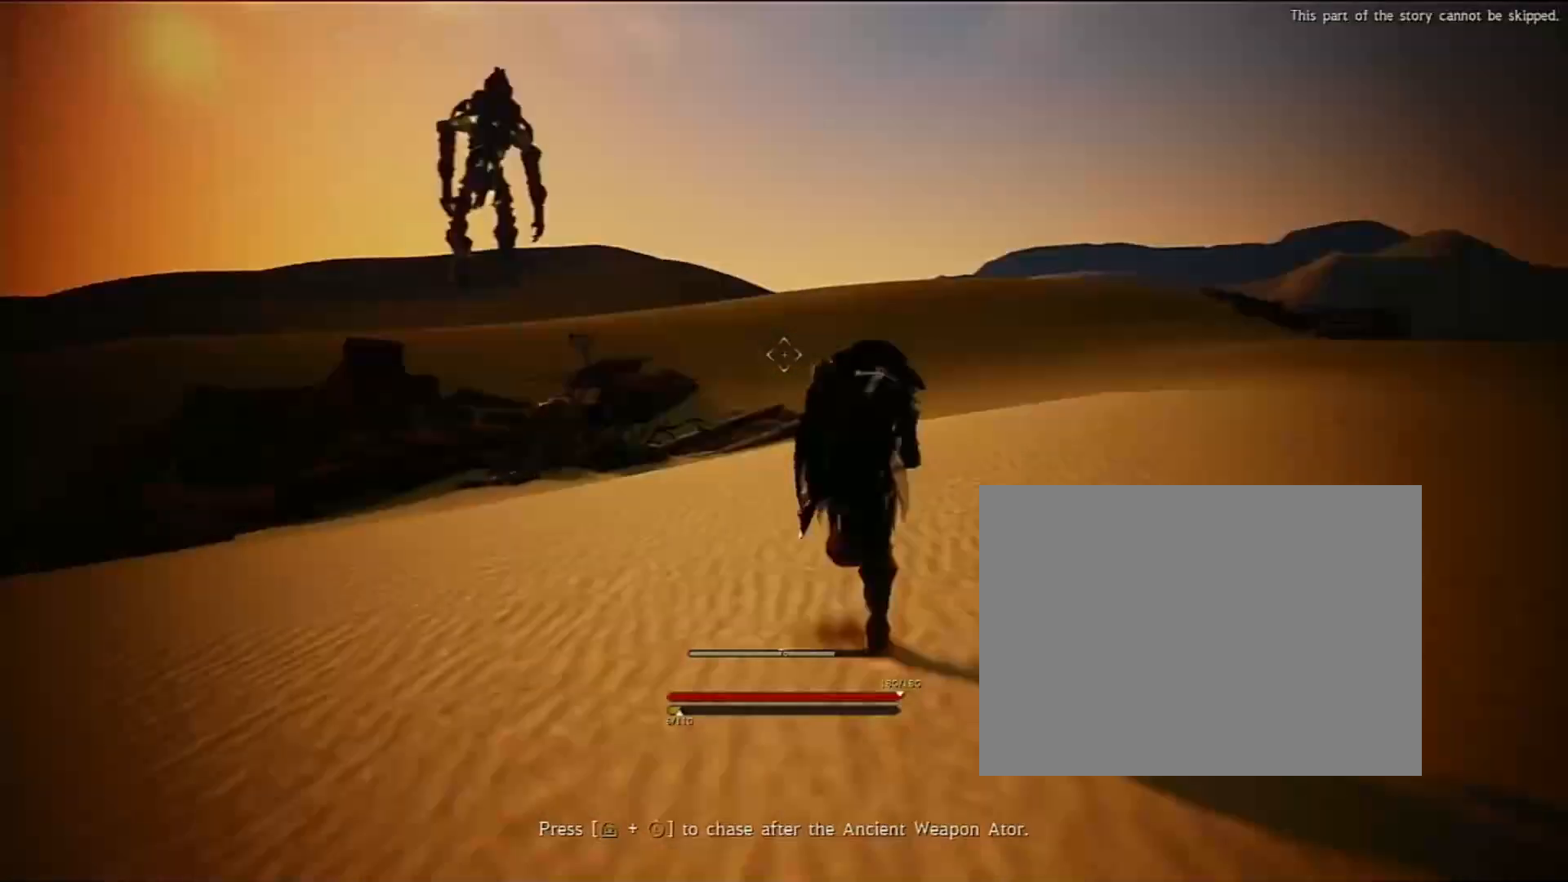
{"buttons": [], "left_stick": "center", "right_stick": "center", "events": []}